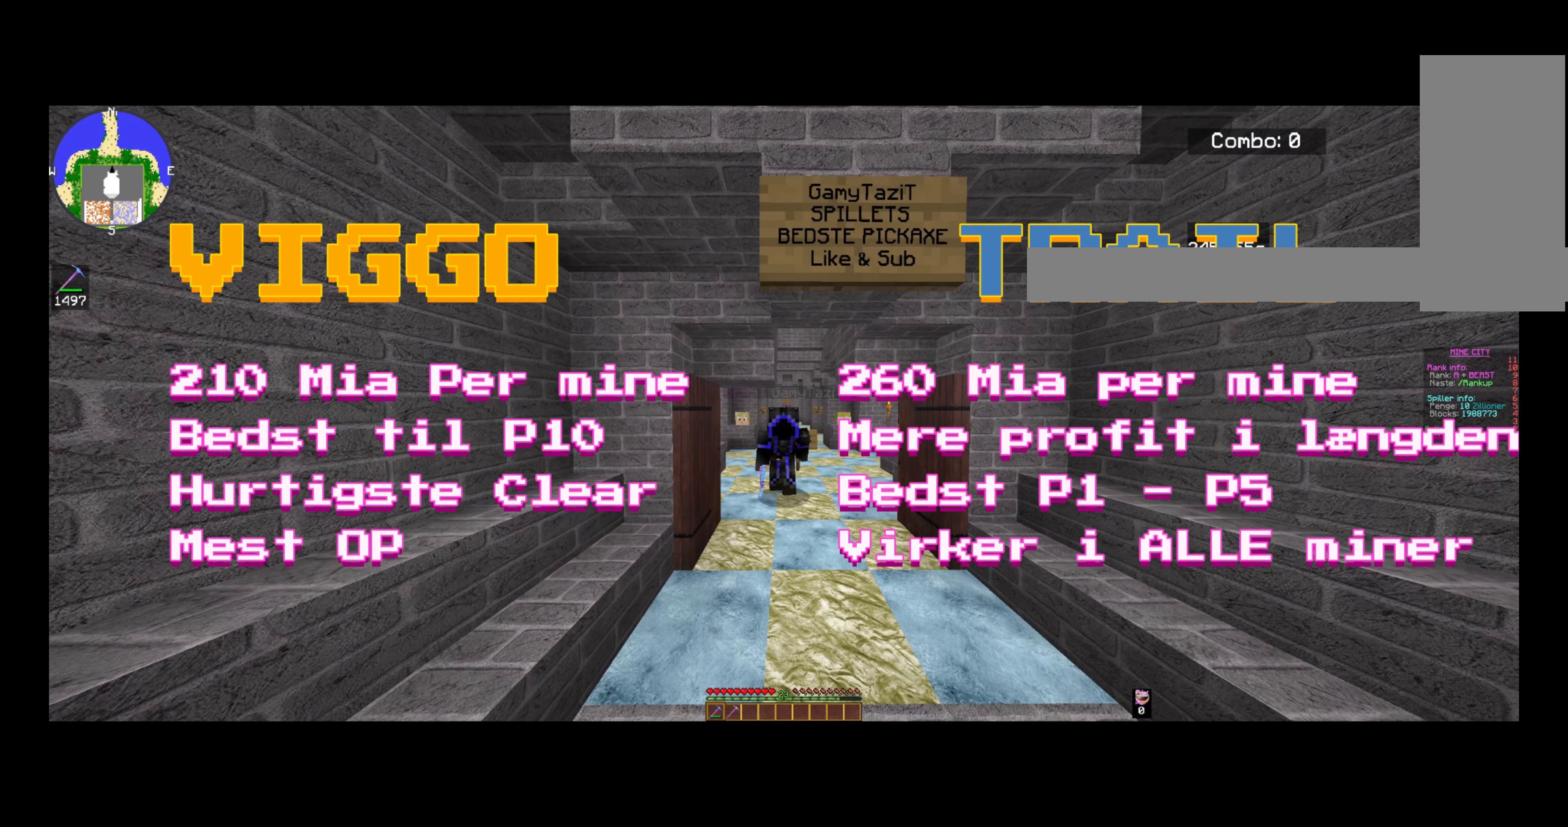
Gameplay with keyboard and mouse; each line is a JSON object with the keys and mouse buttons held at the frame after it. "events" lists presses ("down") and releases ("up") of "a", "d", "s", "space", "w", "mouse_left" and "mouse_right" between this image and that frame as [ms after this image, input, new state], when the widget could be followed in between. "mouse_left", "mouse_right" = the "left", "right" buttons of the "mouse" list. No other keys are recorded. Fast repeated clicks can show as one long hold. Mouse movement is not recorded.
{"keys": [], "mouse": [], "events": []}
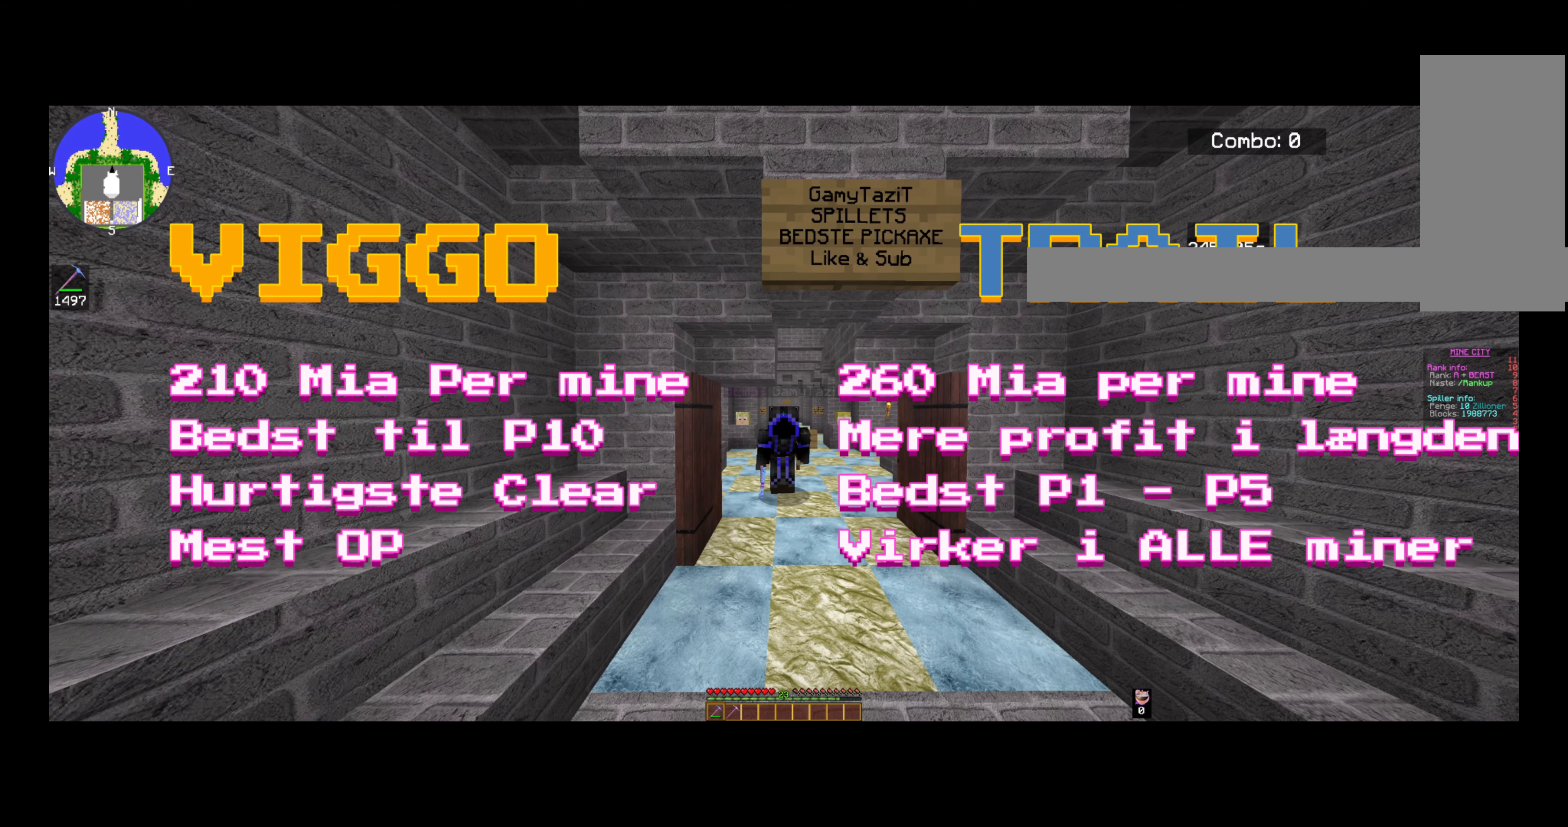
{"keys": [], "mouse": [], "events": []}
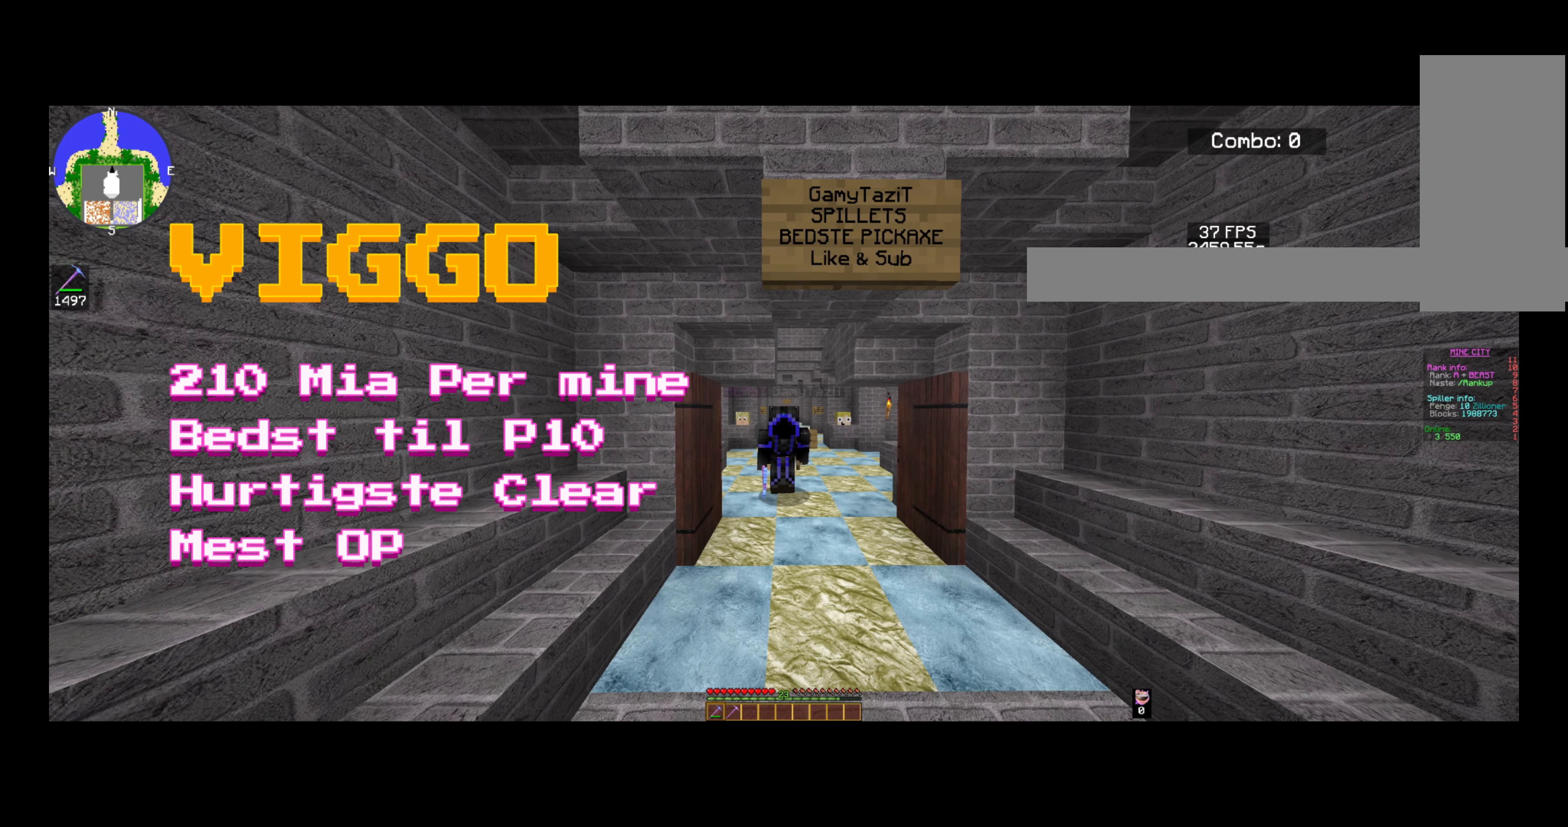
{"keys": [], "mouse": [], "events": []}
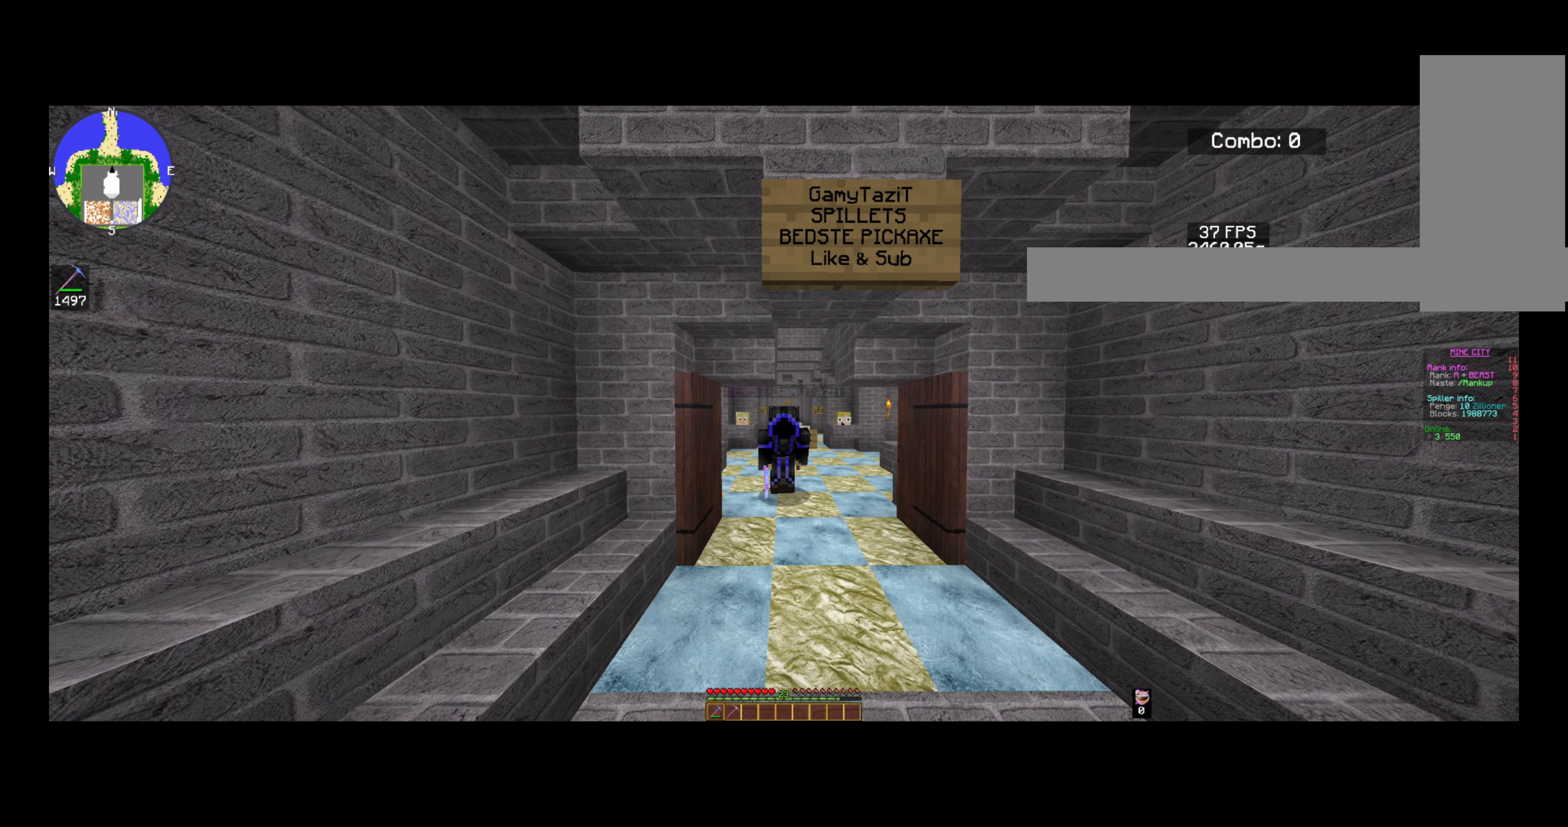
{"keys": [], "mouse": [], "events": []}
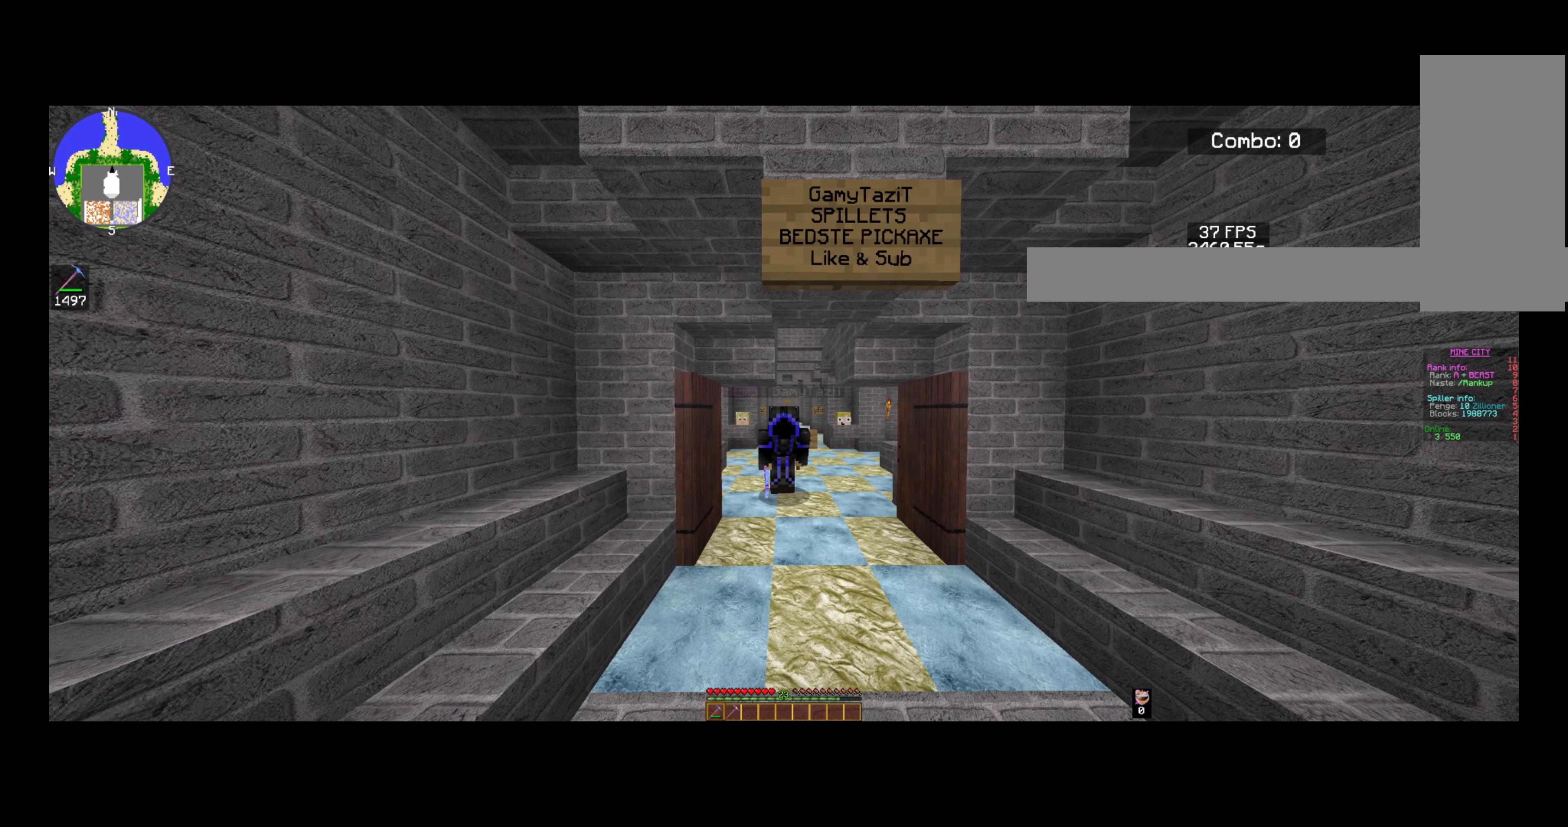
{"keys": [], "mouse": [], "events": []}
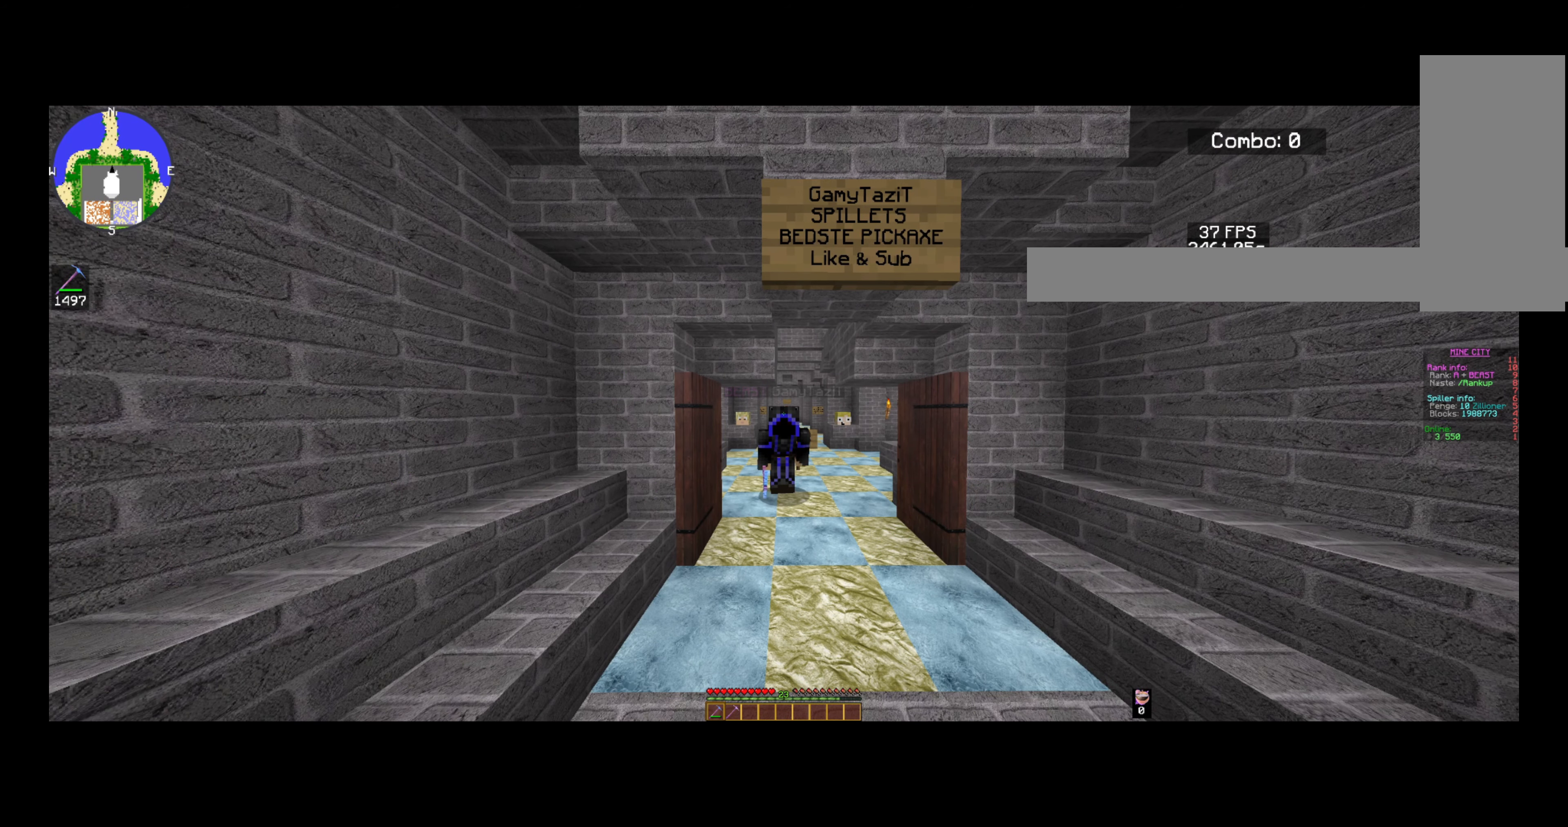
{"keys": [], "mouse": [], "events": []}
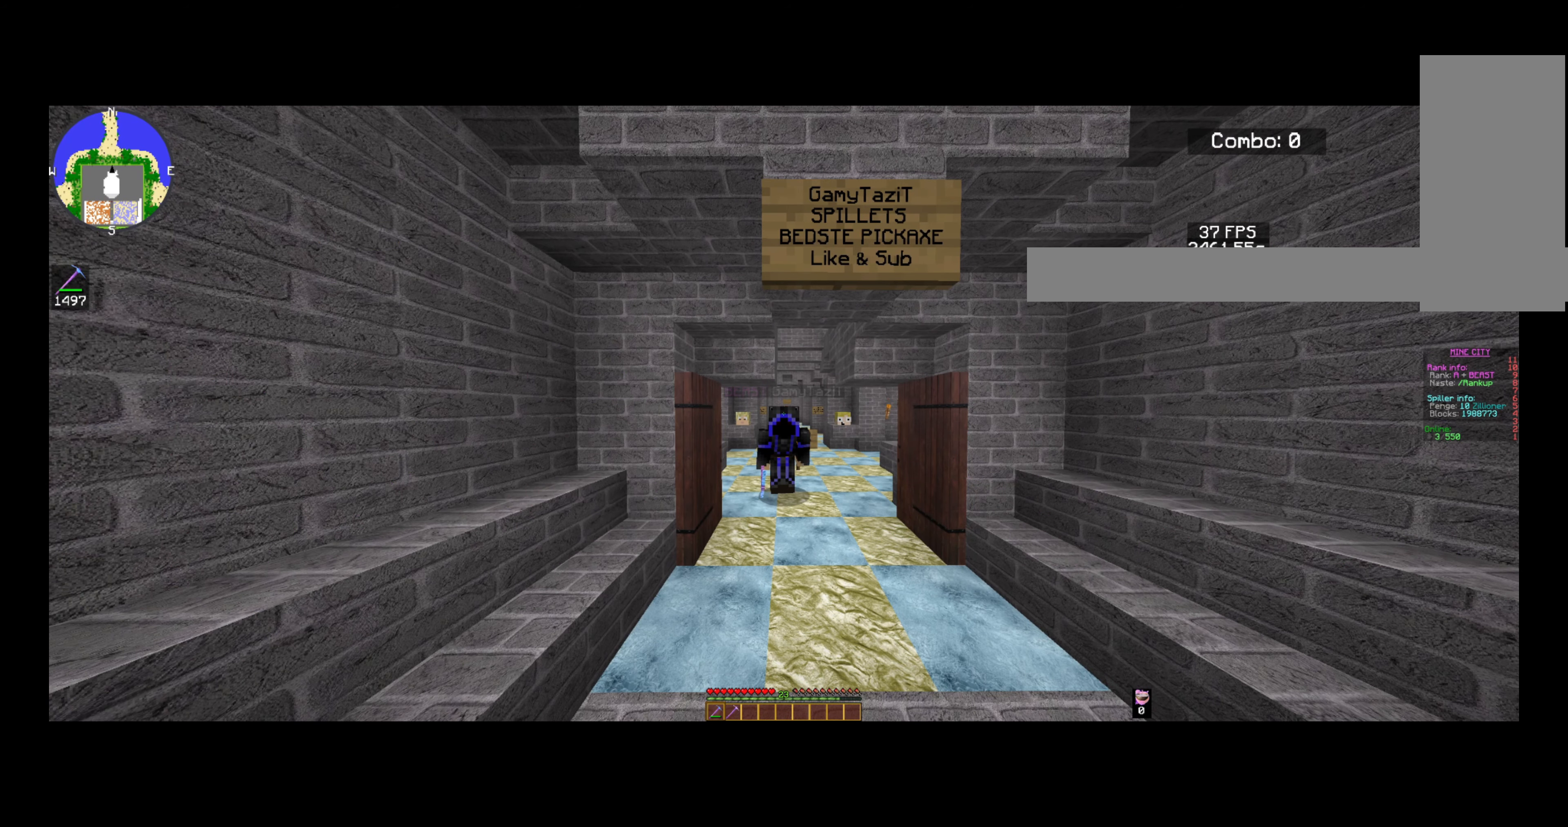
{"keys": [], "mouse": [], "events": []}
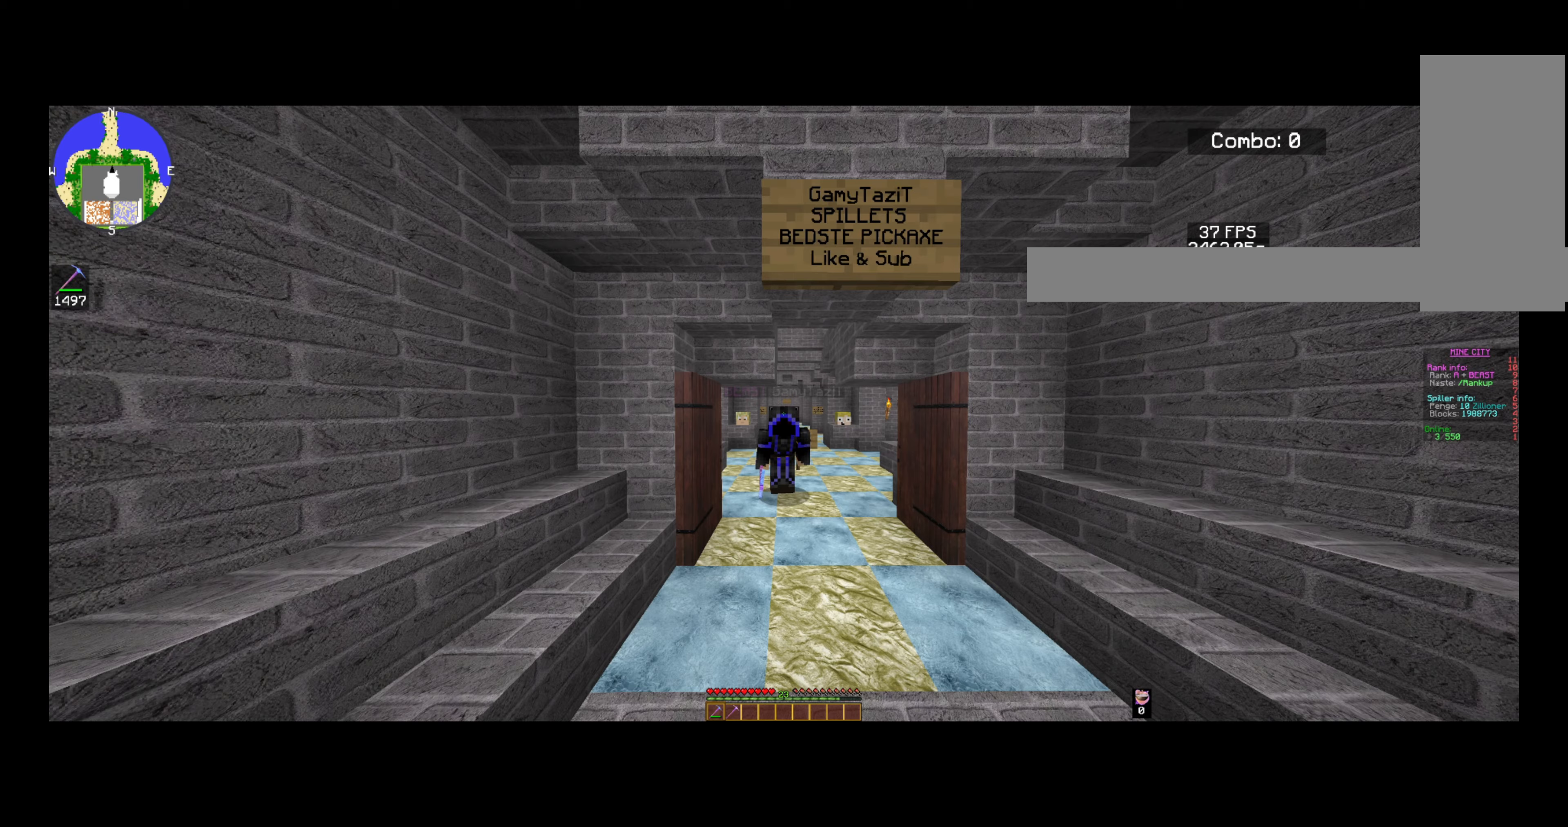
{"keys": ["s"], "mouse": [], "events": [[480, "s", "down"]]}
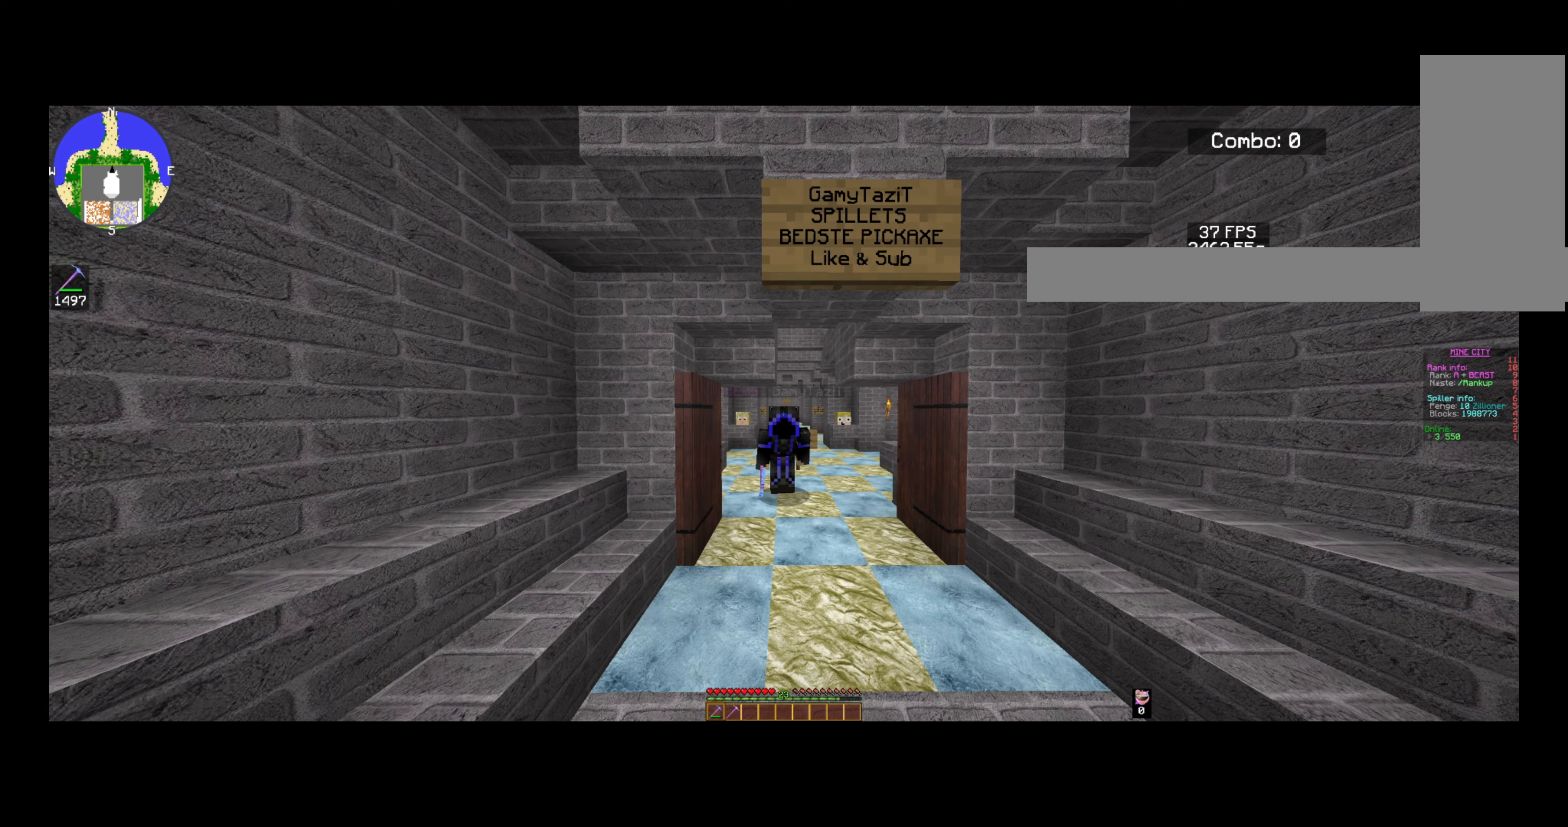
{"keys": ["s"], "mouse": [], "events": []}
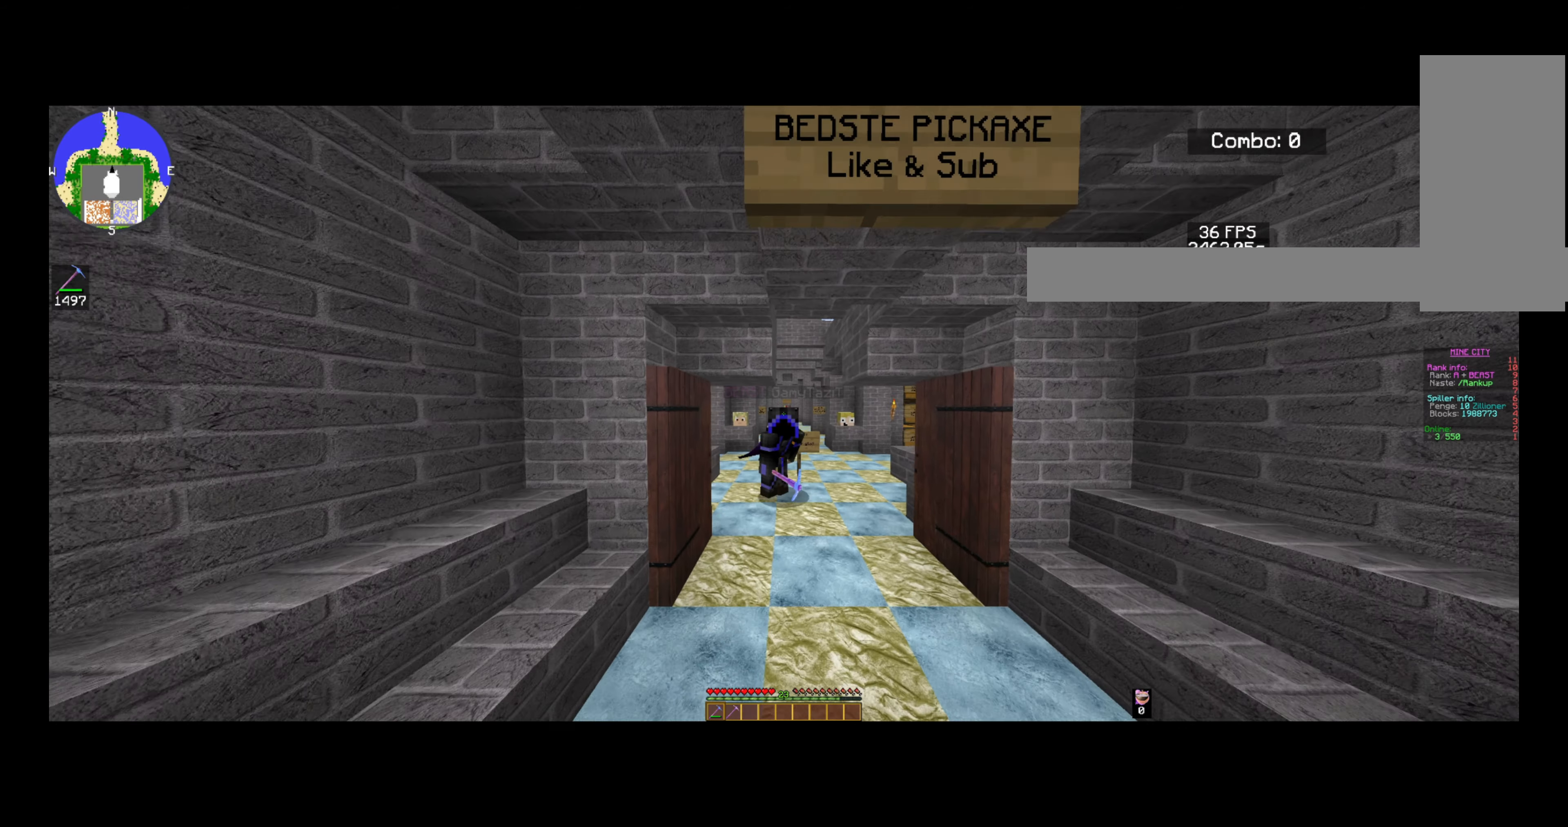
{"keys": [], "mouse": [], "events": [[440, "s", "up"]]}
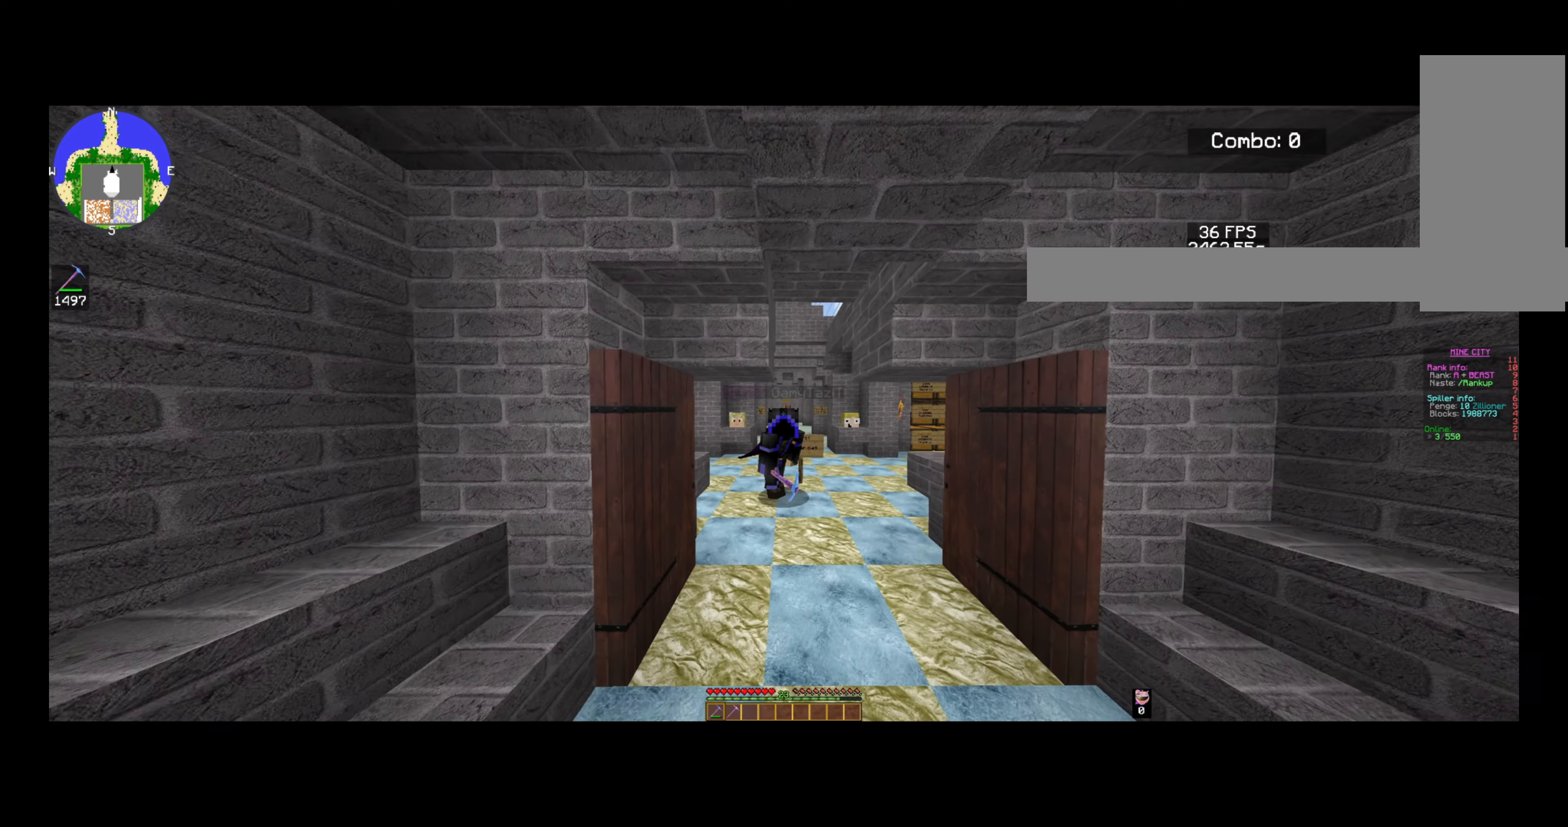
{"keys": ["w"], "mouse": [], "events": [[360, "w", "down"]]}
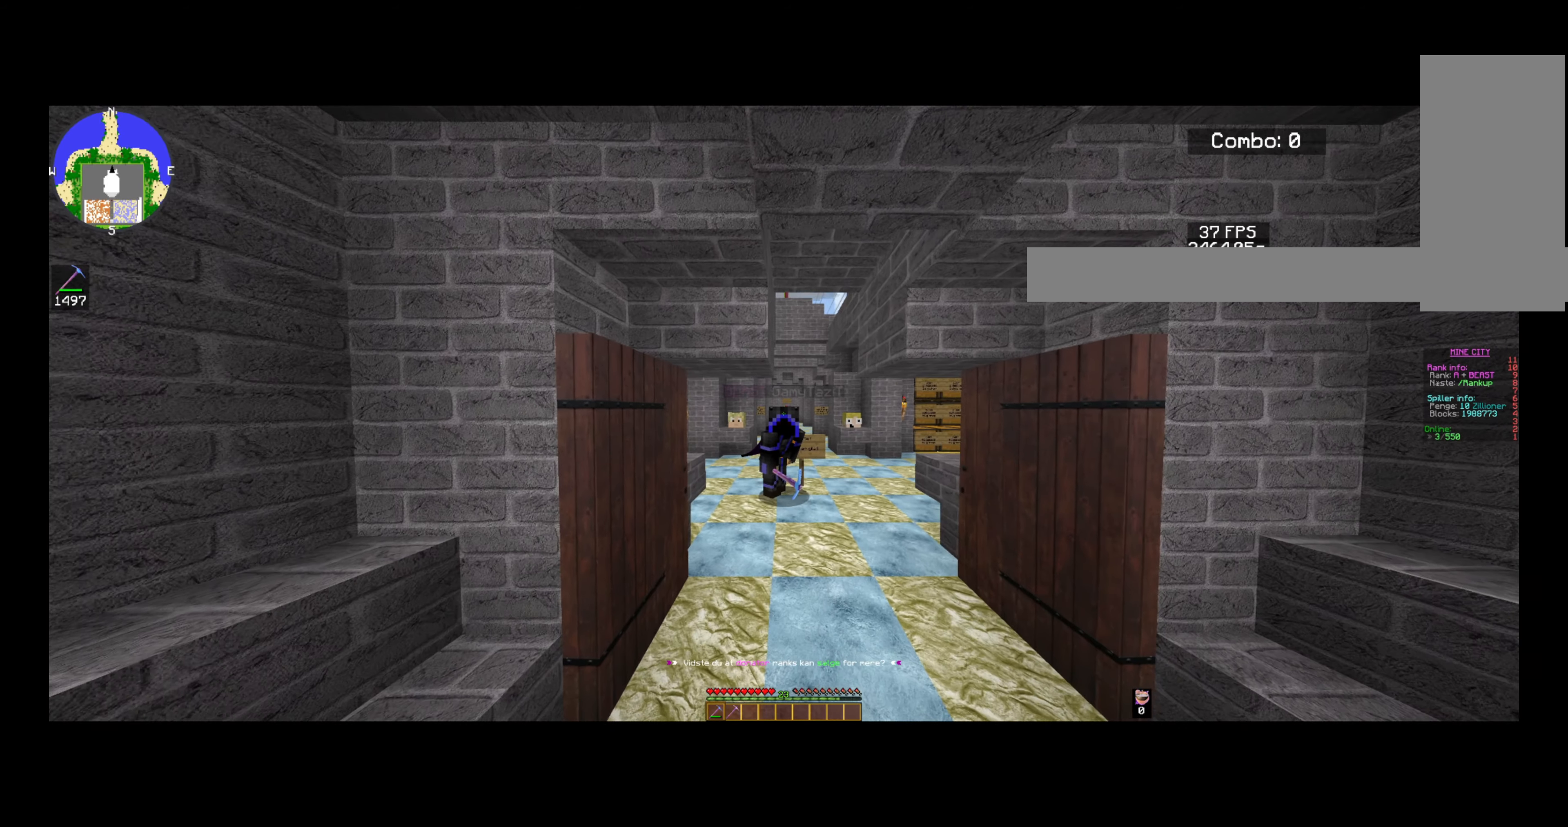
{"keys": ["w"], "mouse": [], "events": []}
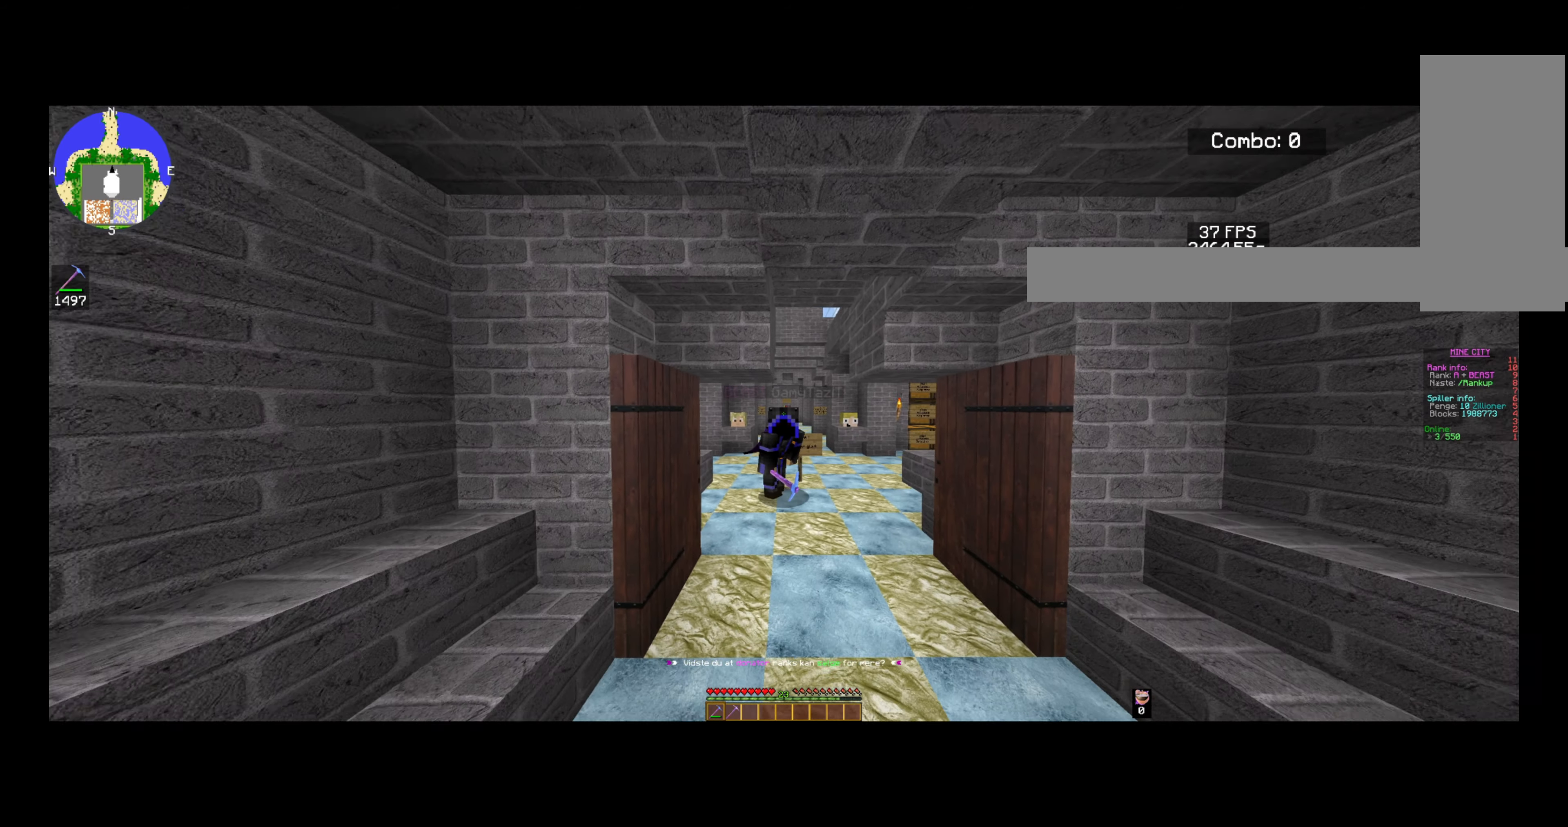
{"keys": ["w"], "mouse": [], "events": []}
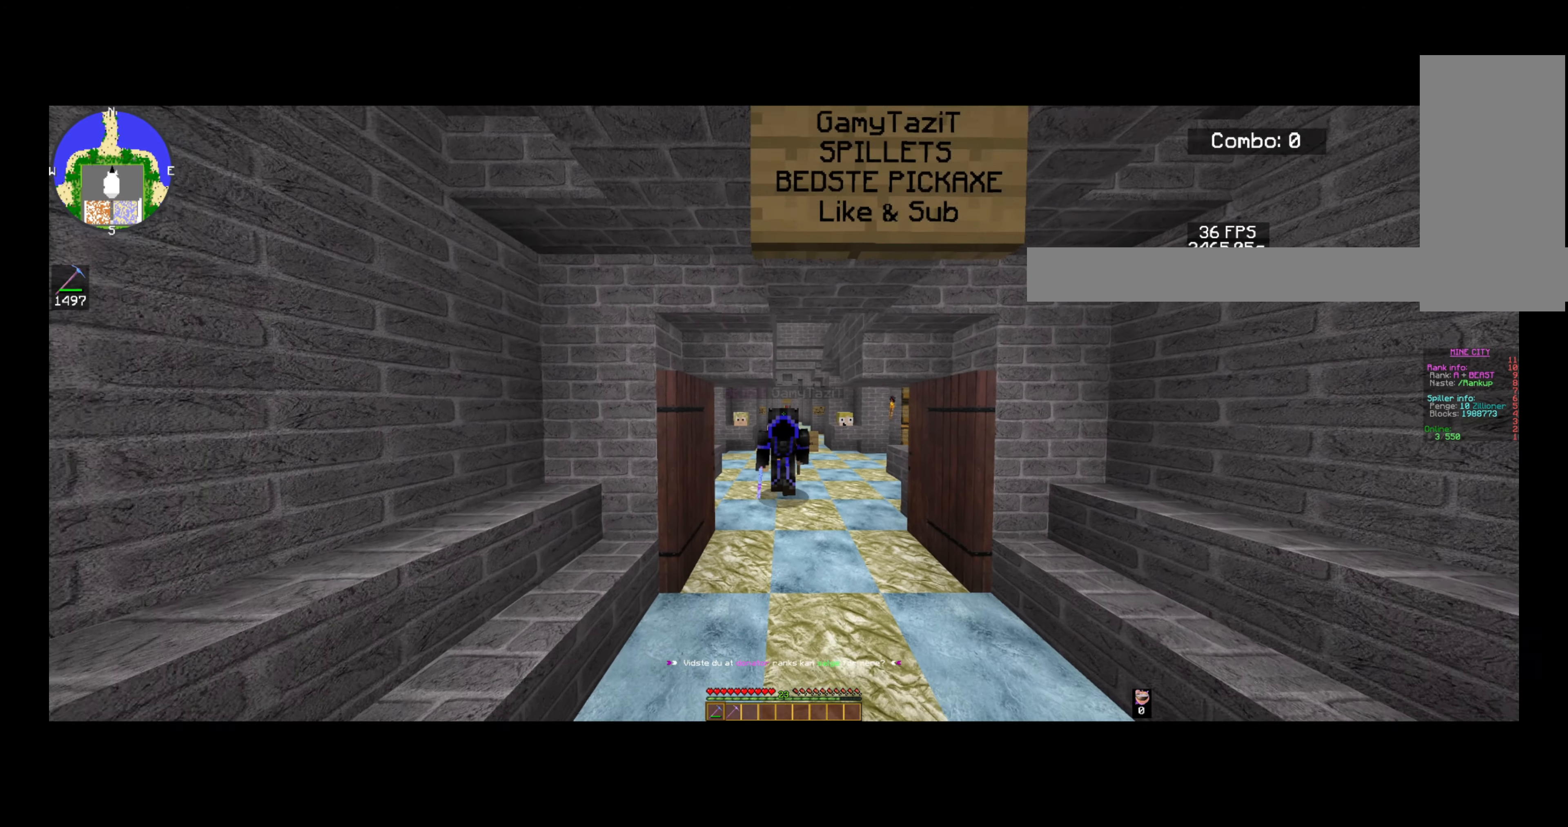
{"keys": ["w"], "mouse": [], "events": []}
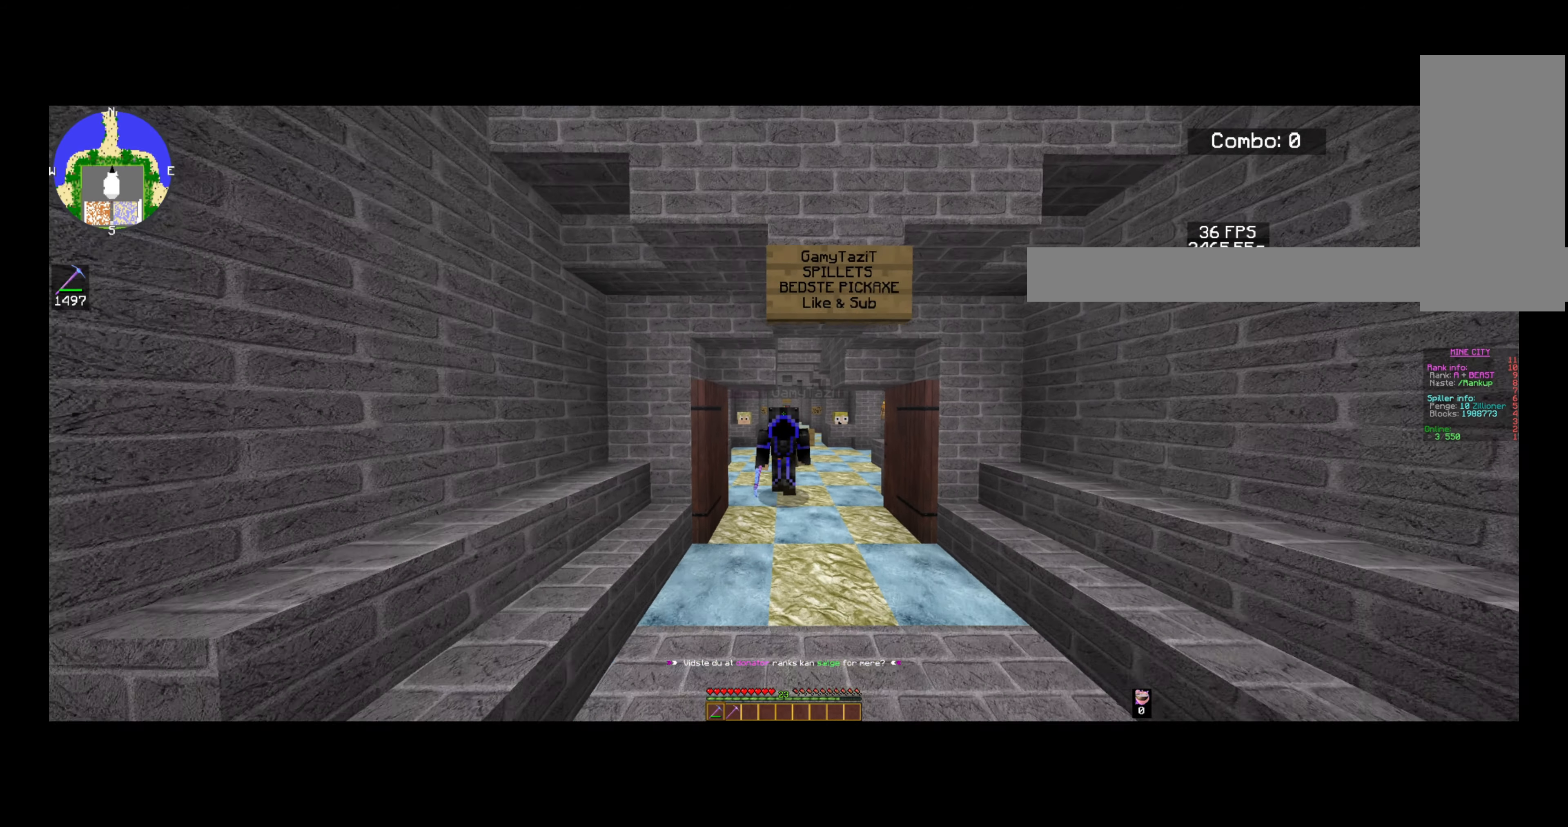
{"keys": ["w"], "mouse": [], "events": []}
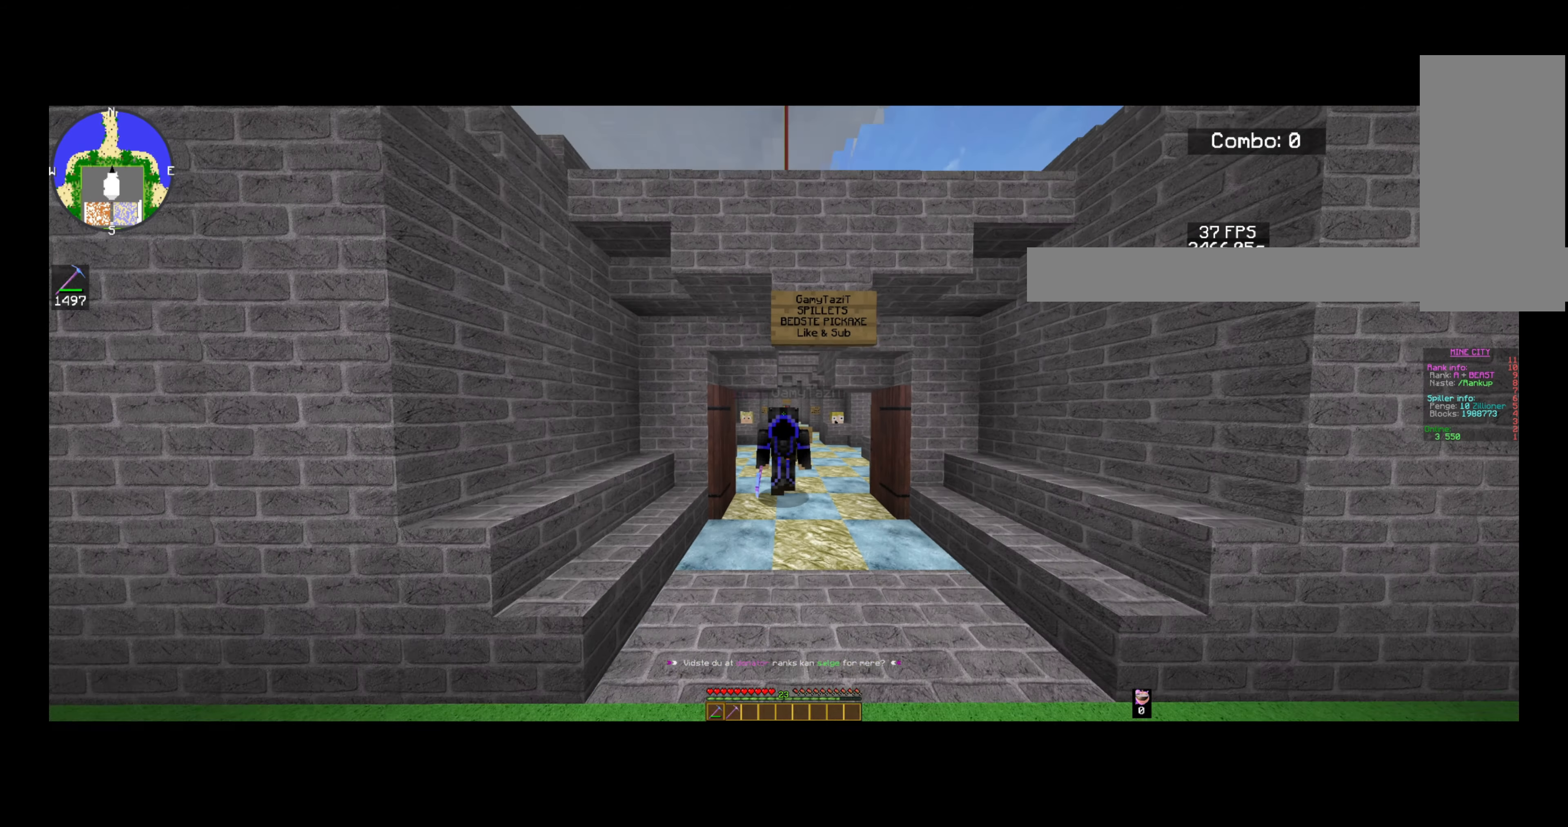
{"keys": ["w"], "mouse": [], "events": []}
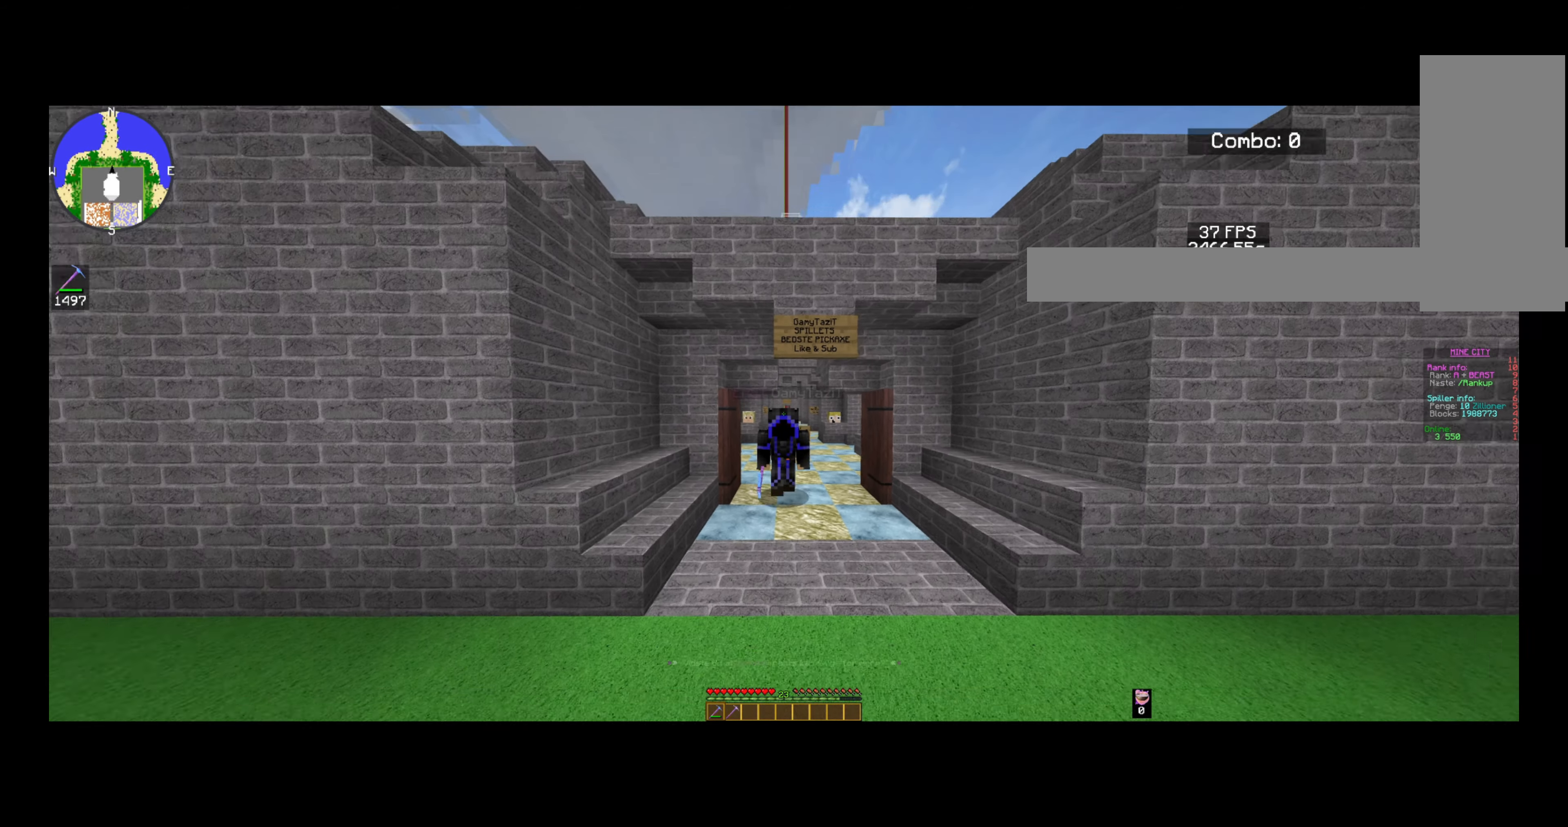
{"keys": ["w"], "mouse": [], "events": []}
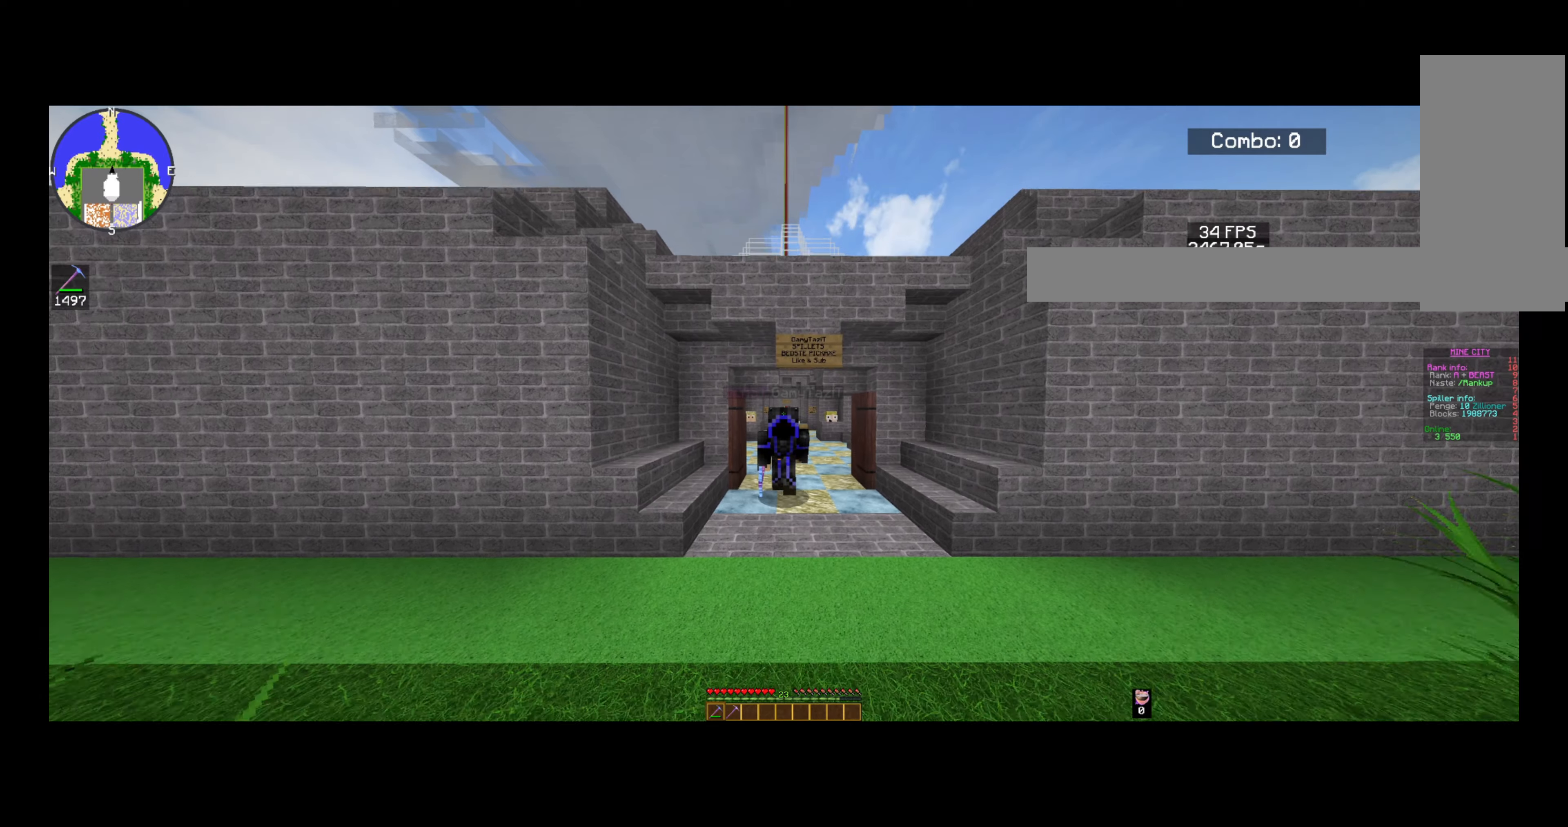
{"keys": [], "mouse": [], "events": [[200, "w", "up"]]}
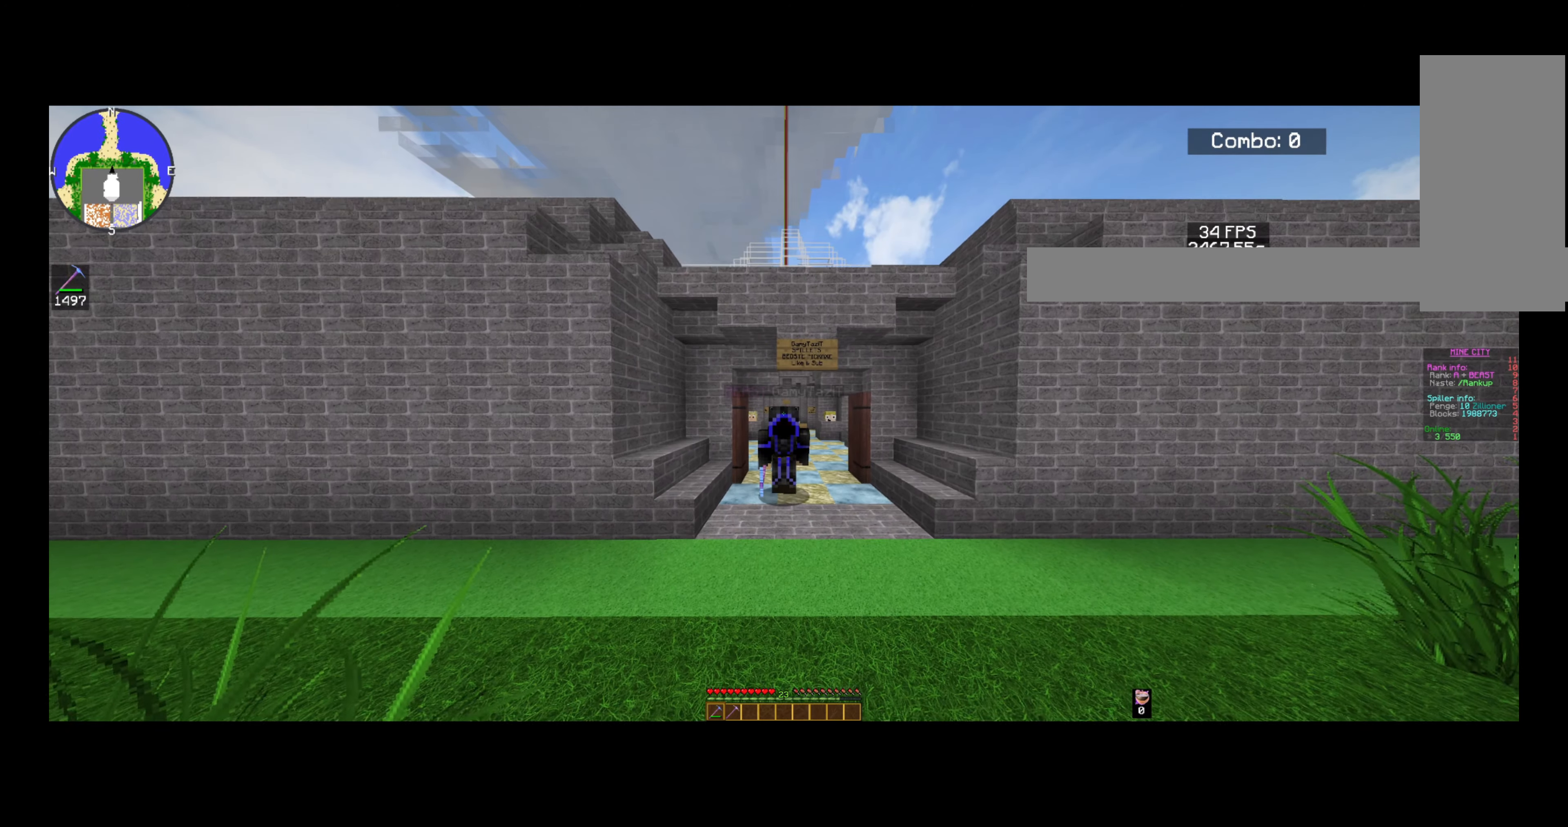
{"keys": ["s"], "mouse": [], "events": [[160, "s", "down"]]}
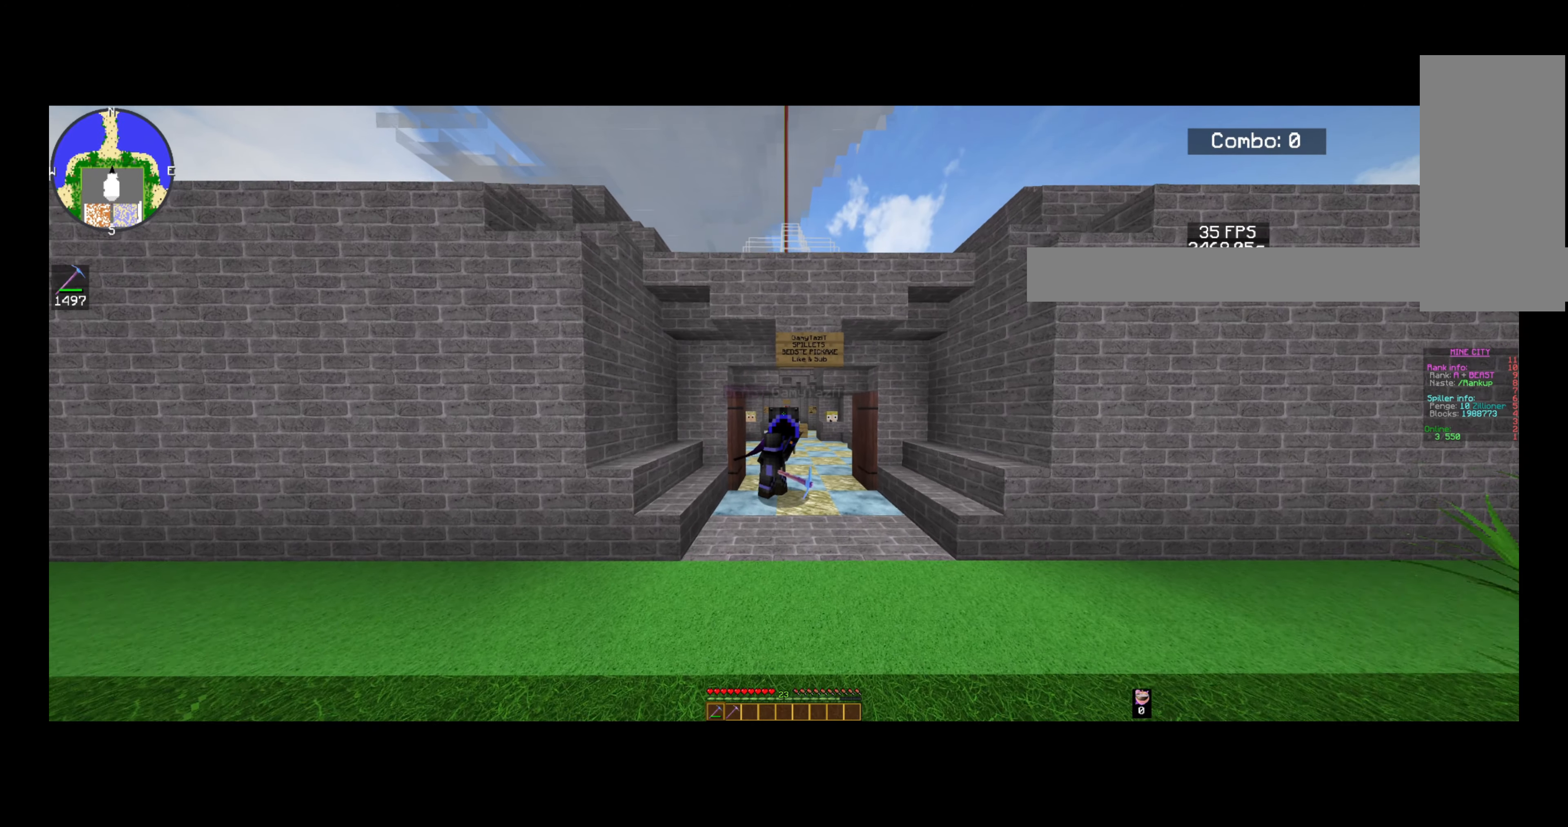
{"keys": ["s"], "mouse": [], "events": []}
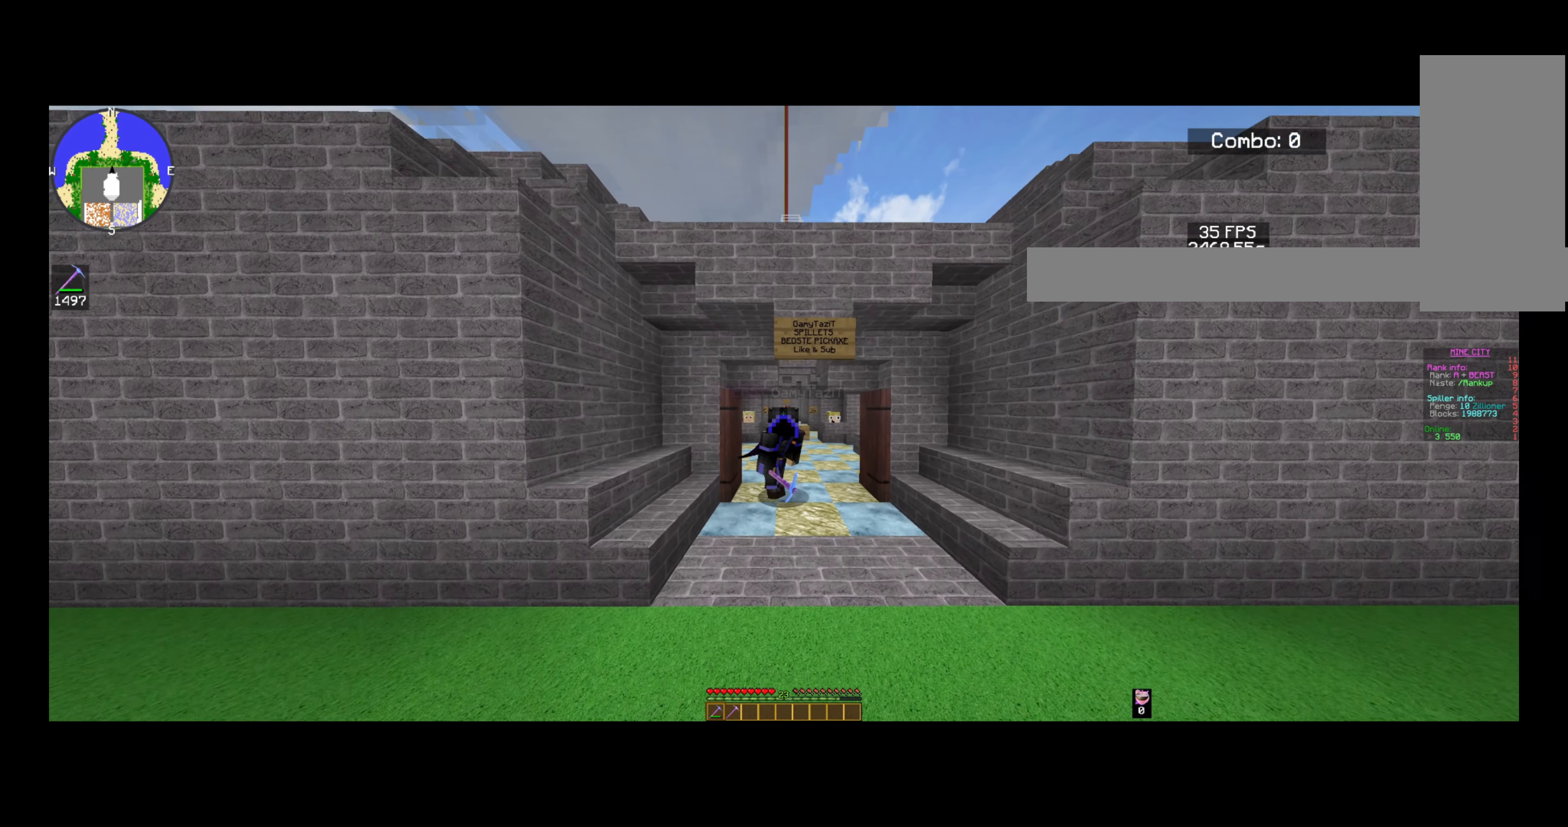
{"keys": ["s"], "mouse": [], "events": []}
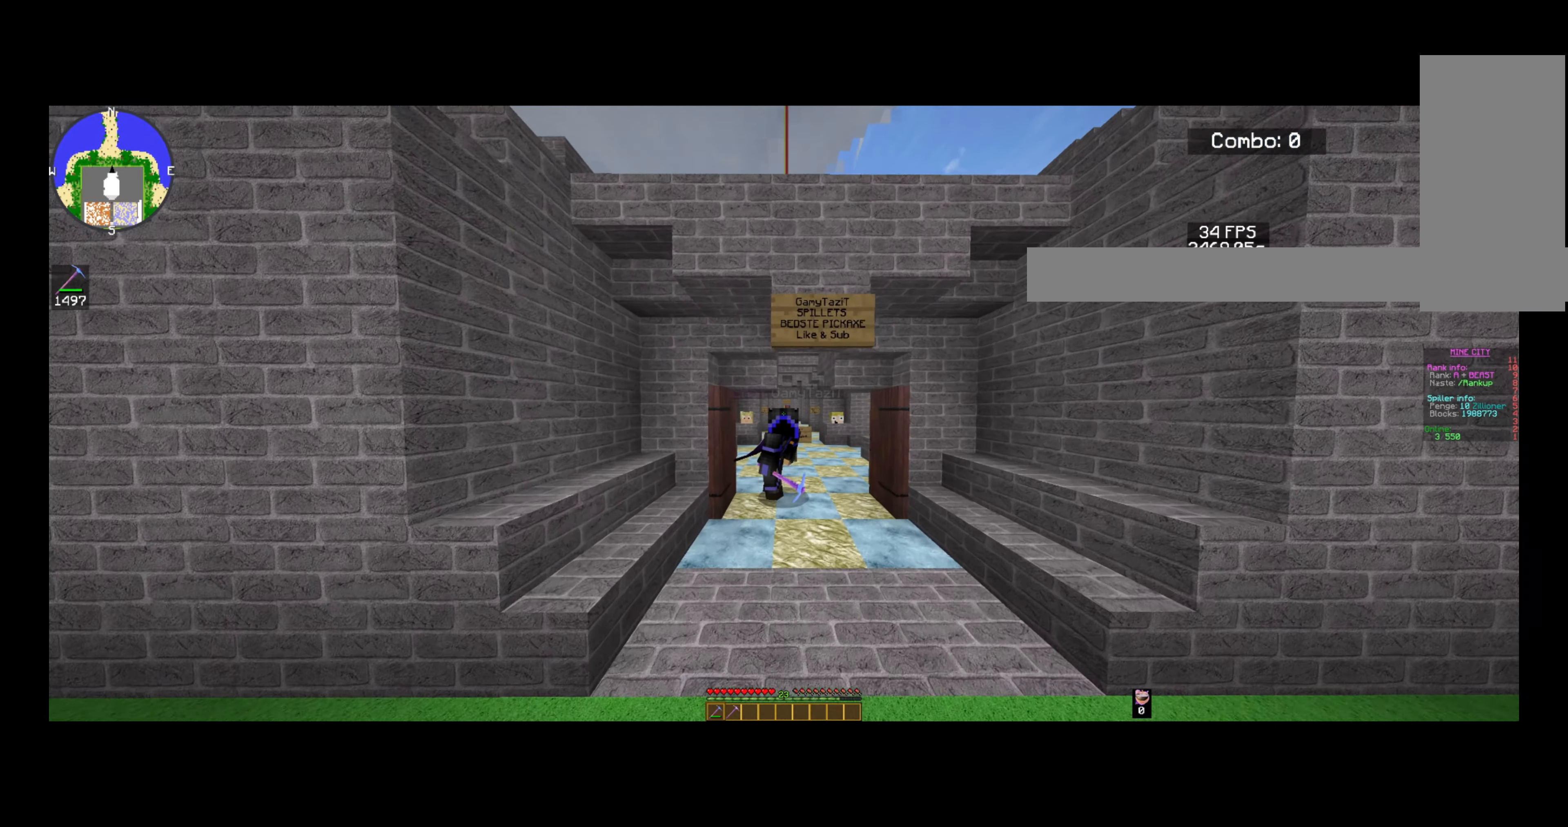
{"keys": ["s"], "mouse": [], "events": []}
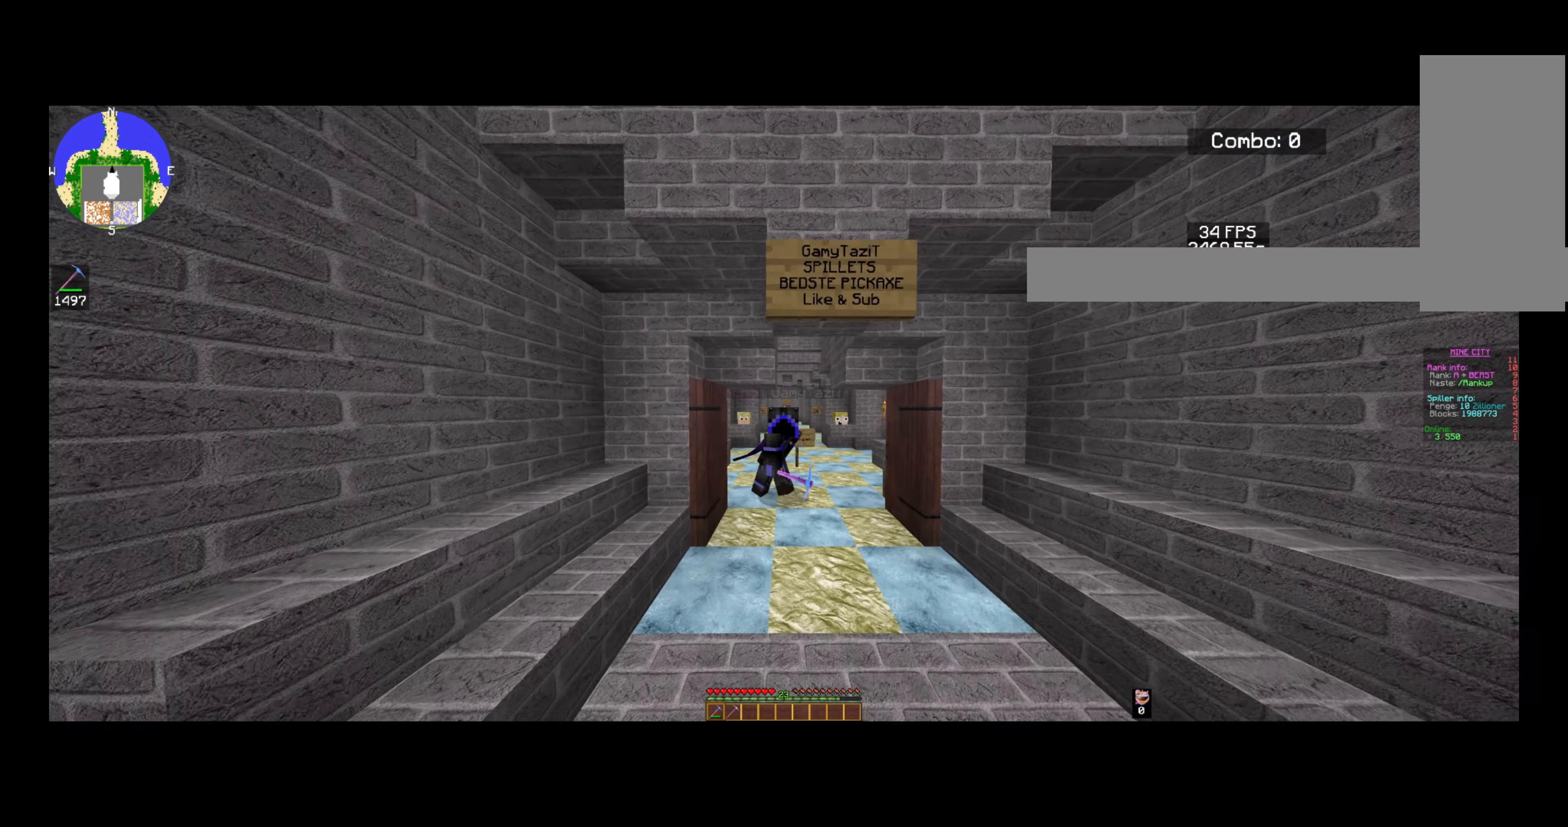
{"keys": ["s"], "mouse": [], "events": []}
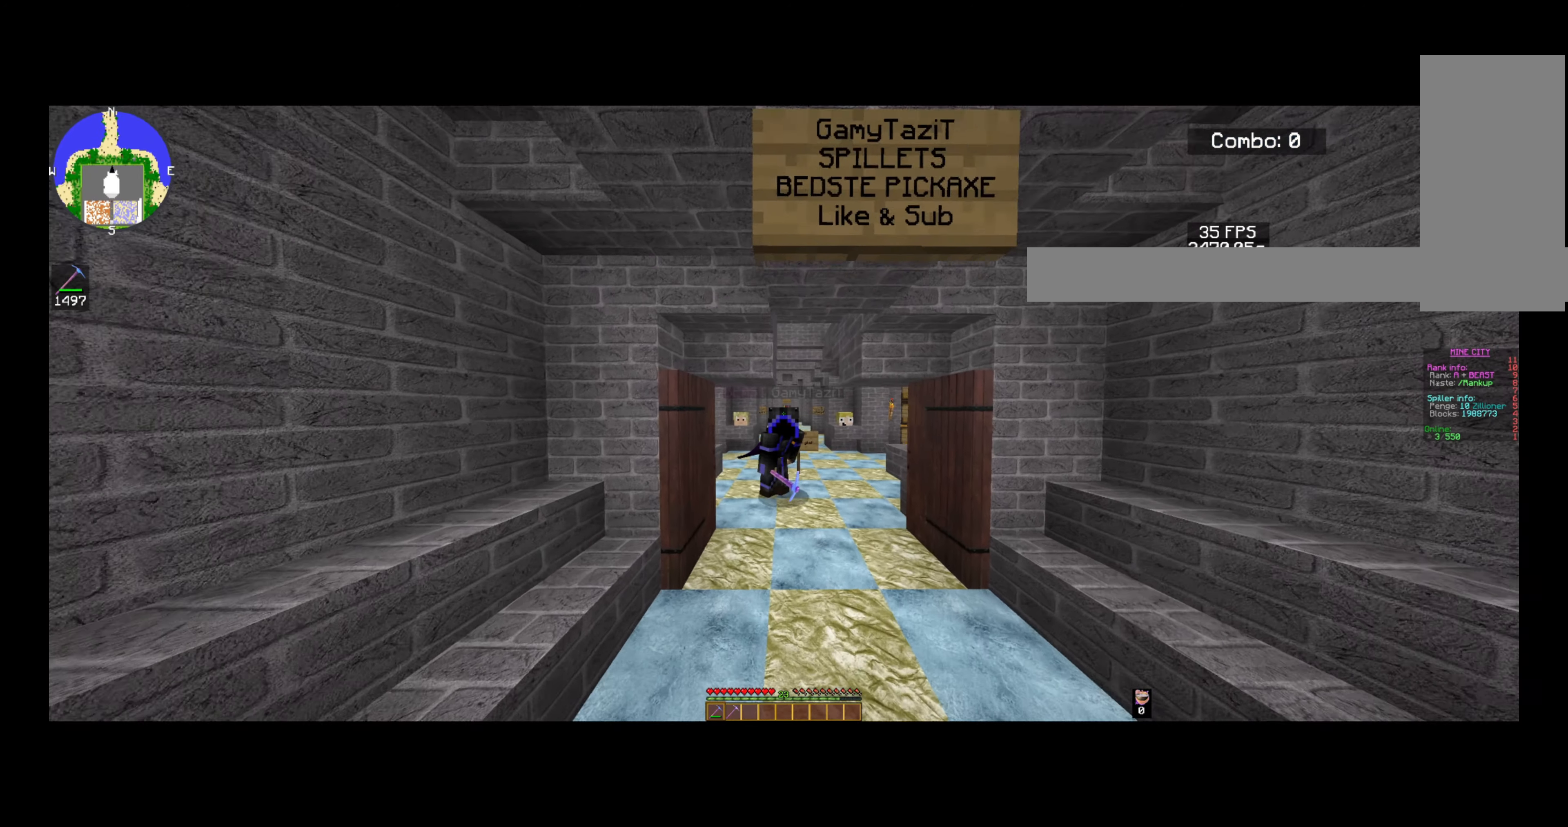
{"keys": ["s"], "mouse": [], "events": []}
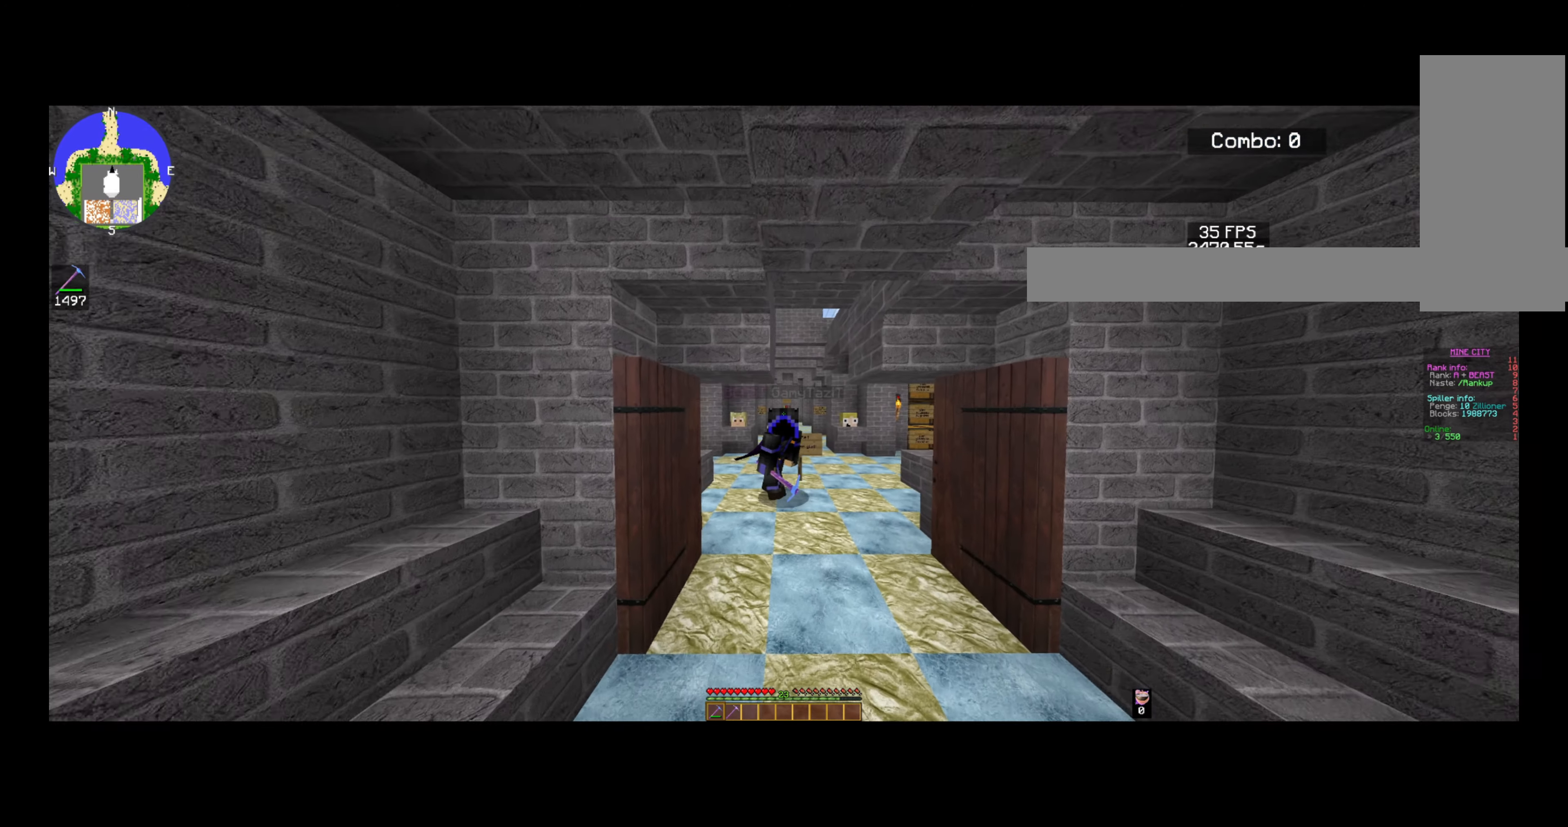
{"keys": [], "mouse": [], "events": [[120, "s", "up"]]}
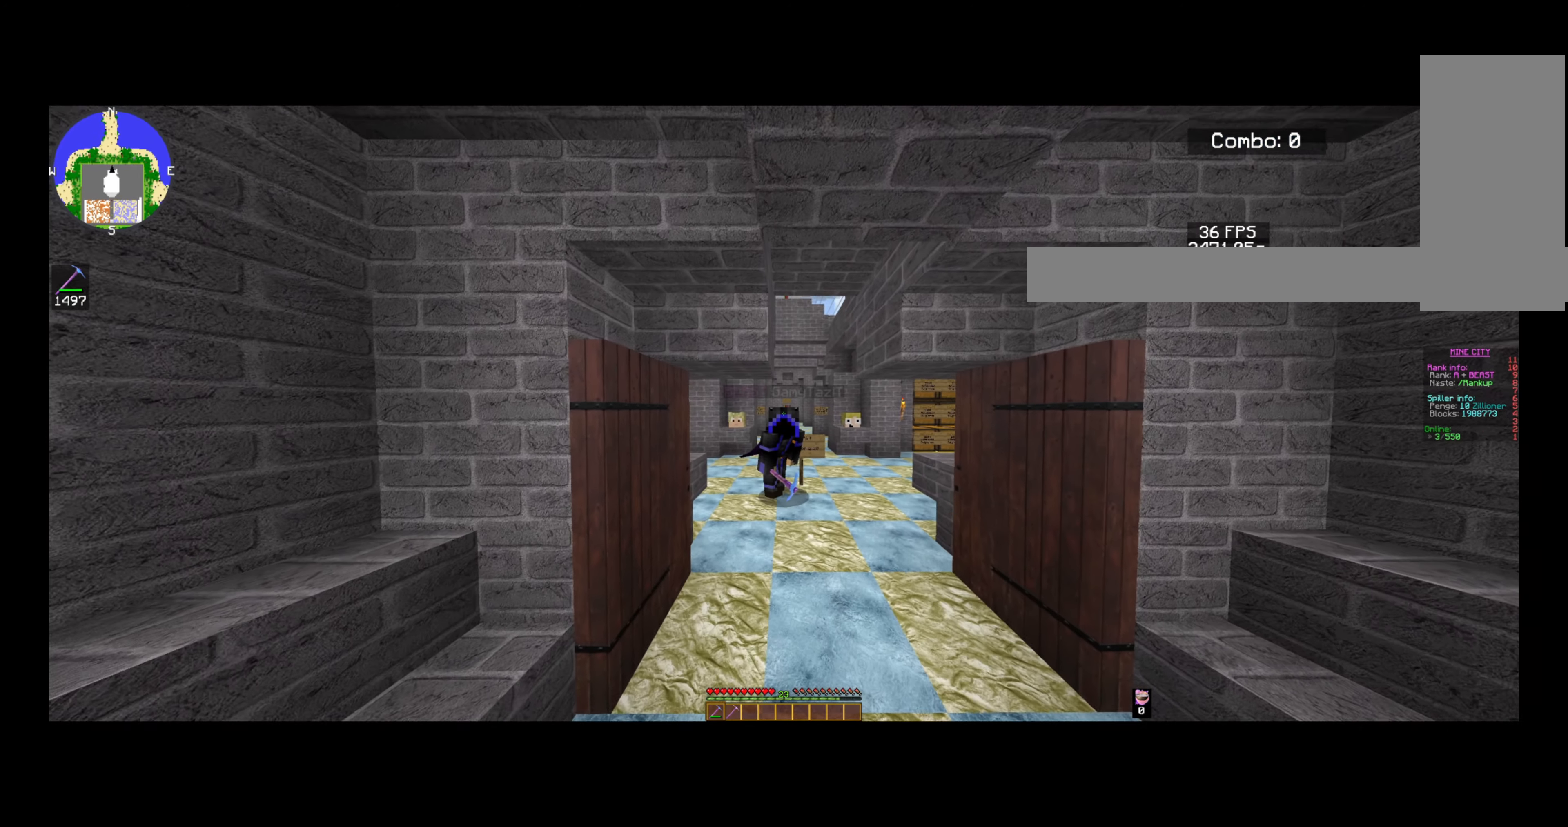
{"keys": ["w"], "mouse": [], "events": [[200, "w", "down"]]}
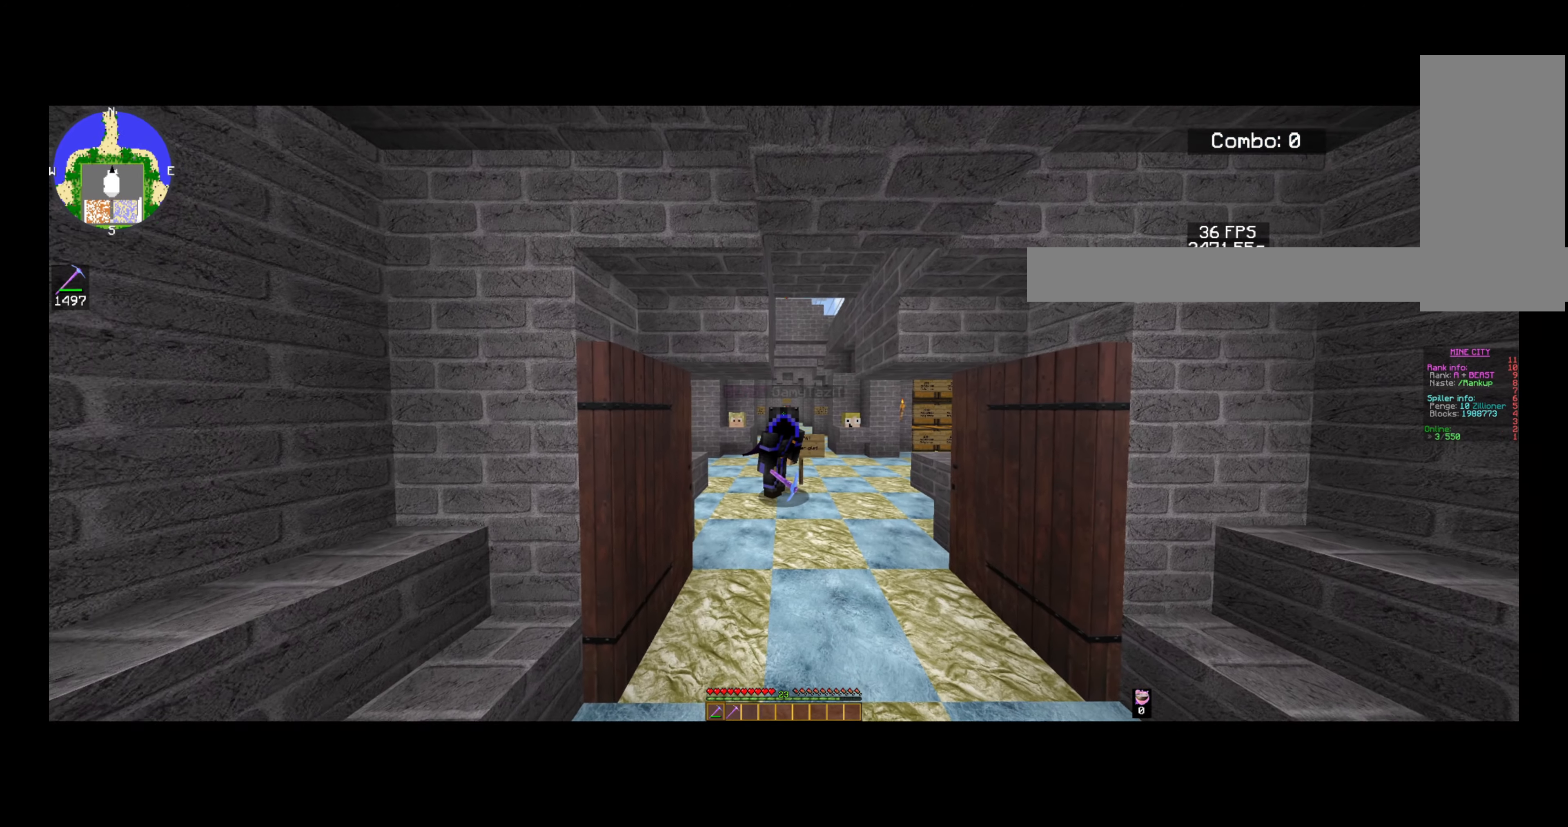
{"keys": ["w"], "mouse": [], "events": []}
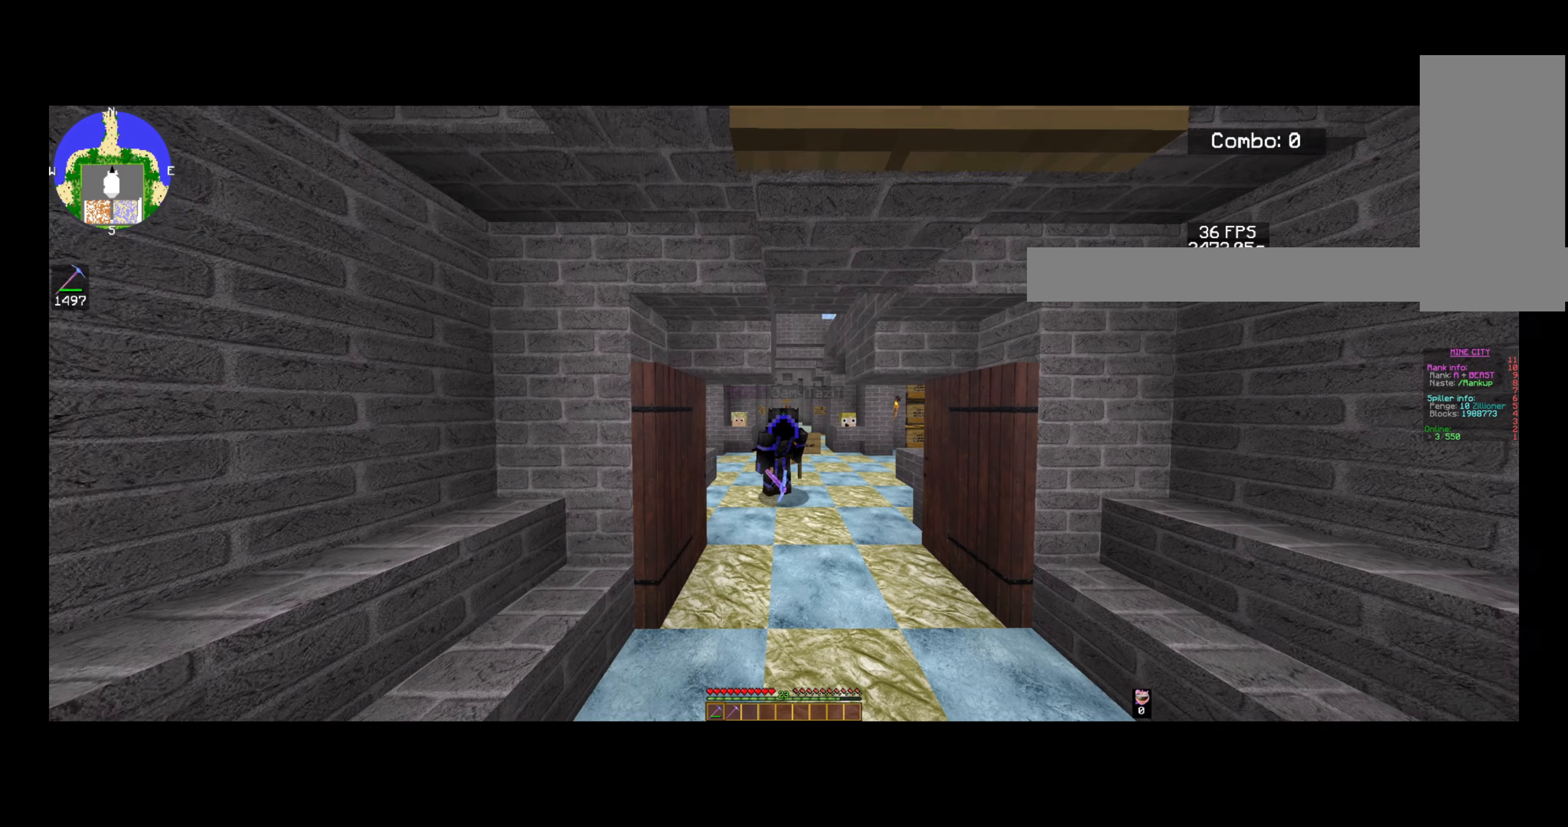
{"keys": ["w"], "mouse": [], "events": []}